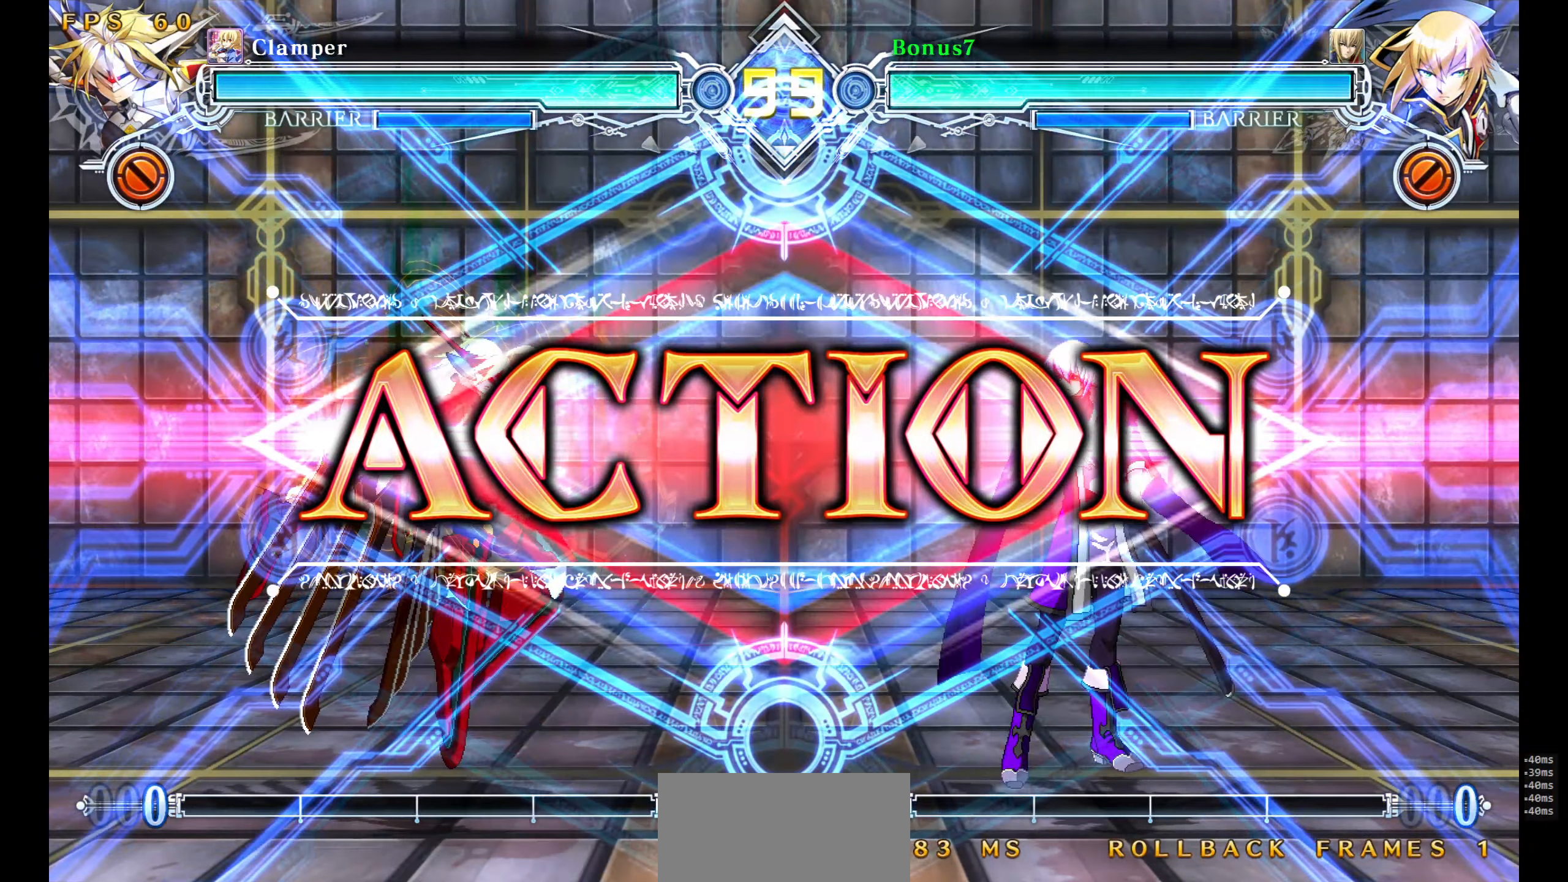
Gameplay with a controller (arcade stick); each line is a JSON object with the inputs held at the frame after it. "events" lists button and stick changes between this image and that frame as [ms after this image, input, new state], when the widget could be followed in between. Not read: L3 R3 SELECT START.
{"buttons": ["DPAD_DOWN", "DPAD_RIGHT"], "events": [[100, "DPAD_RIGHT", "down"], [117, "DPAD_DOWN", "down"]]}
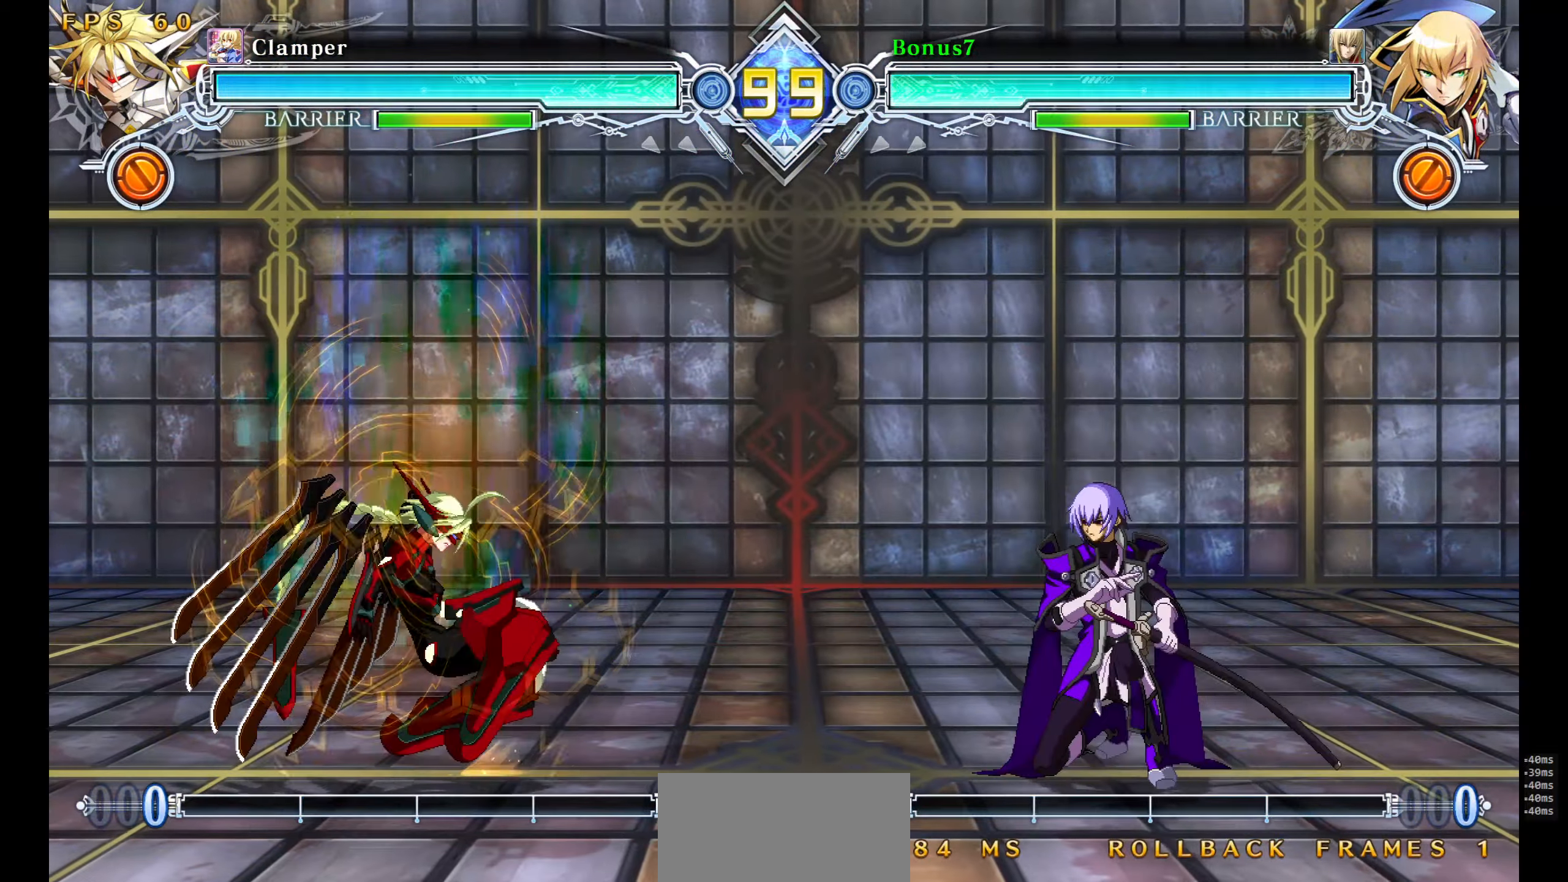
{"buttons": ["SQUARE", "TRIANGLE", "DPAD_DOWN", "DPAD_RIGHT"]}
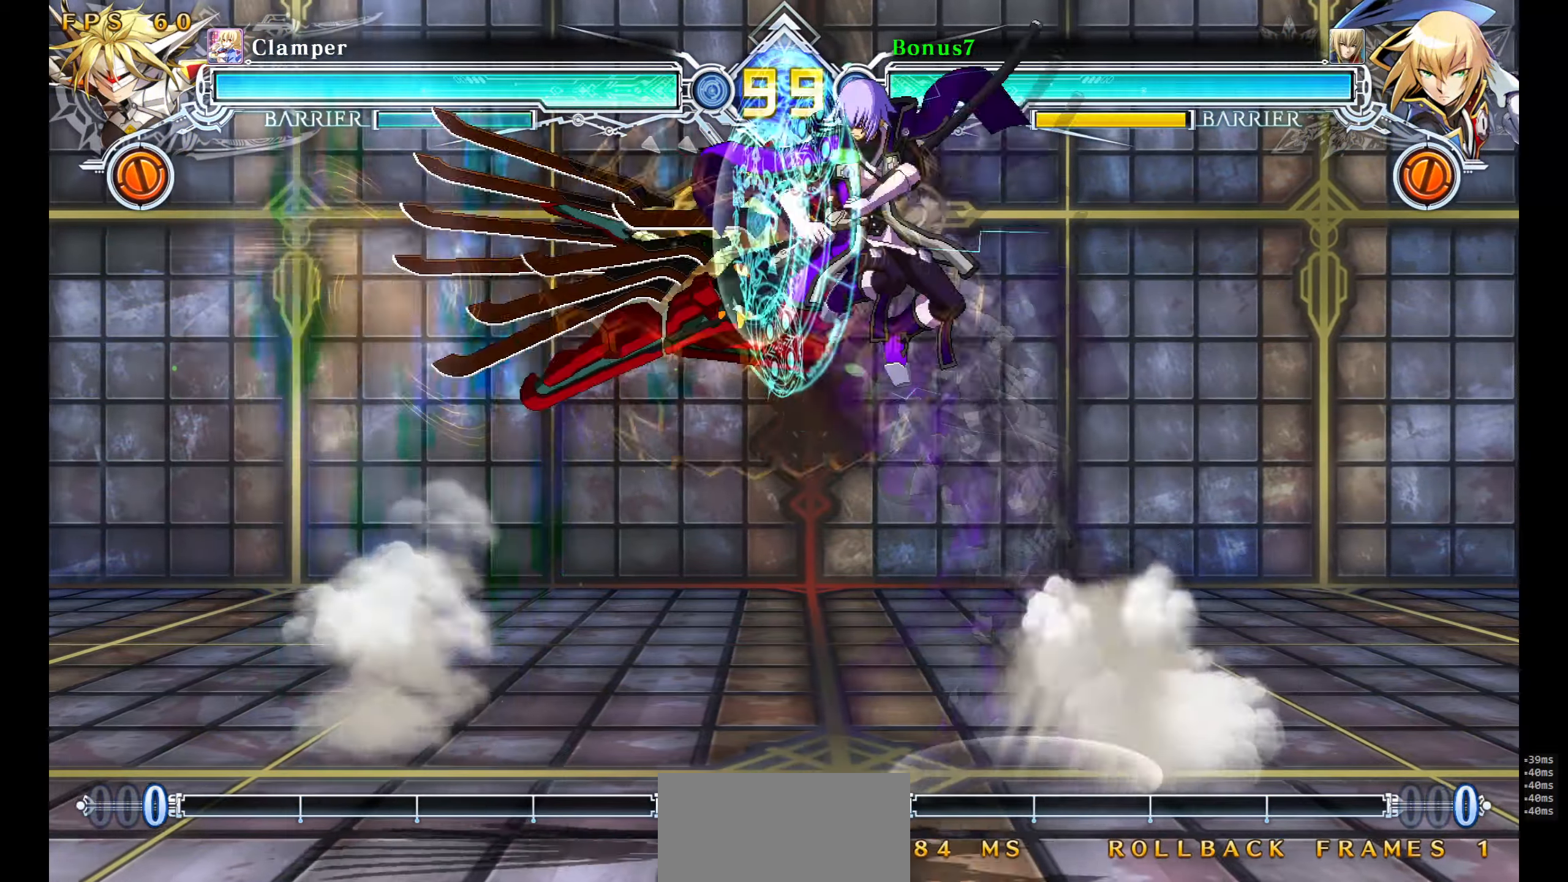
{"buttons": [], "events": [[417, "DPAD_DOWN", "up"], [417, "DPAD_RIGHT", "up"], [450, "SQUARE", "up"], [450, "TRIANGLE", "up"]]}
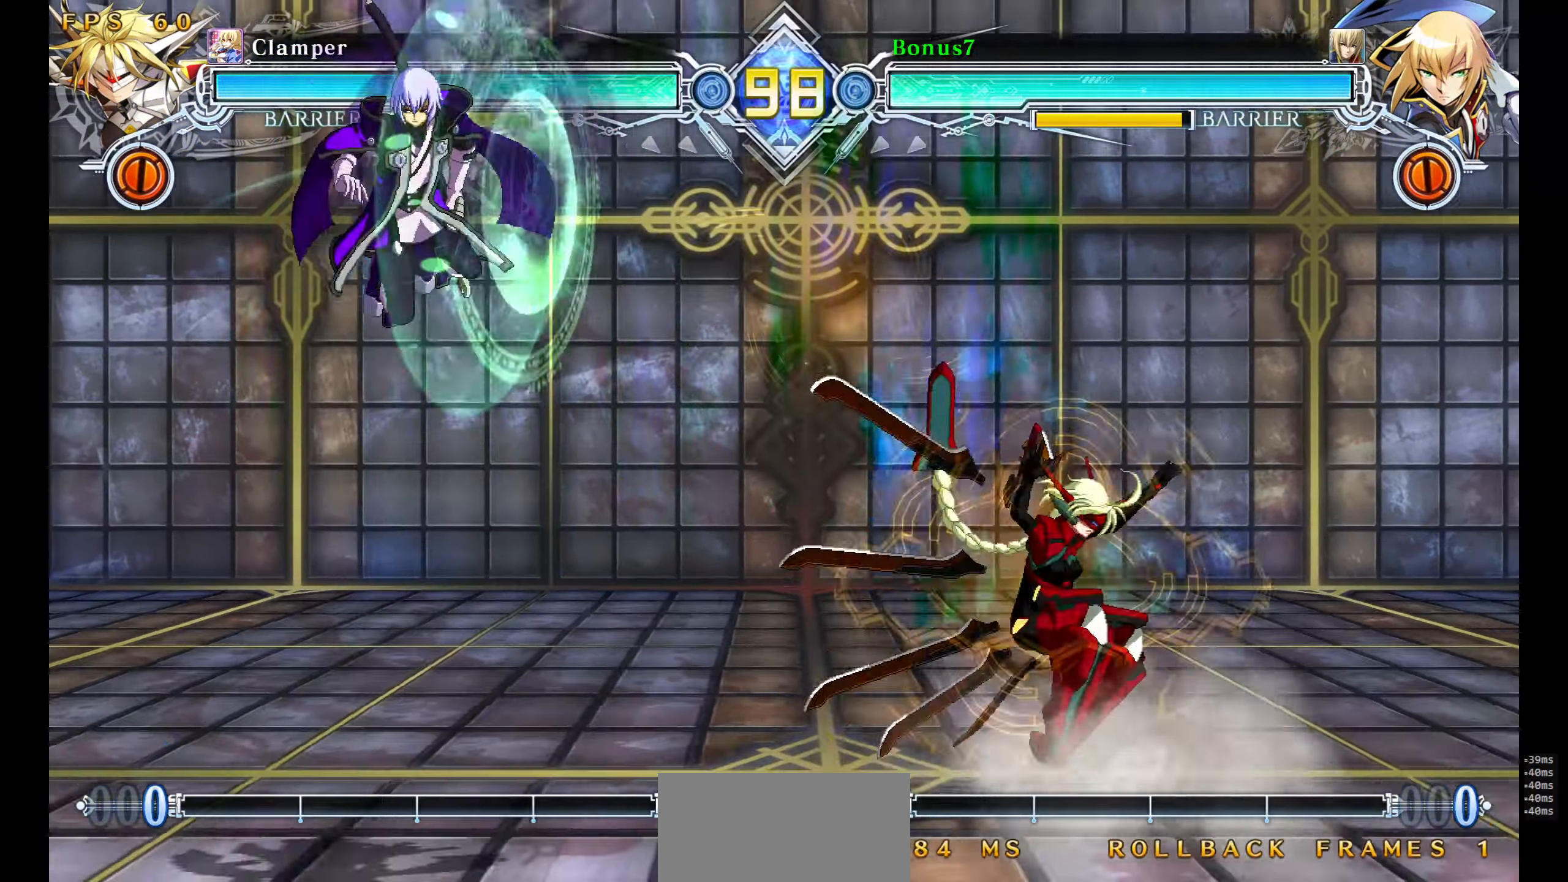
{"buttons": ["SQUARE", "TRIANGLE", "DPAD_LEFT"], "events": [[67, "DPAD_RIGHT", "down"], [133, "DPAD_RIGHT", "up"], [183, "DPAD_RIGHT", "down"], [283, "DPAD_RIGHT", "up"], [400, "DPAD_LEFT", "down"], [483, "SQUARE", "down"], [483, "TRIANGLE", "down"]]}
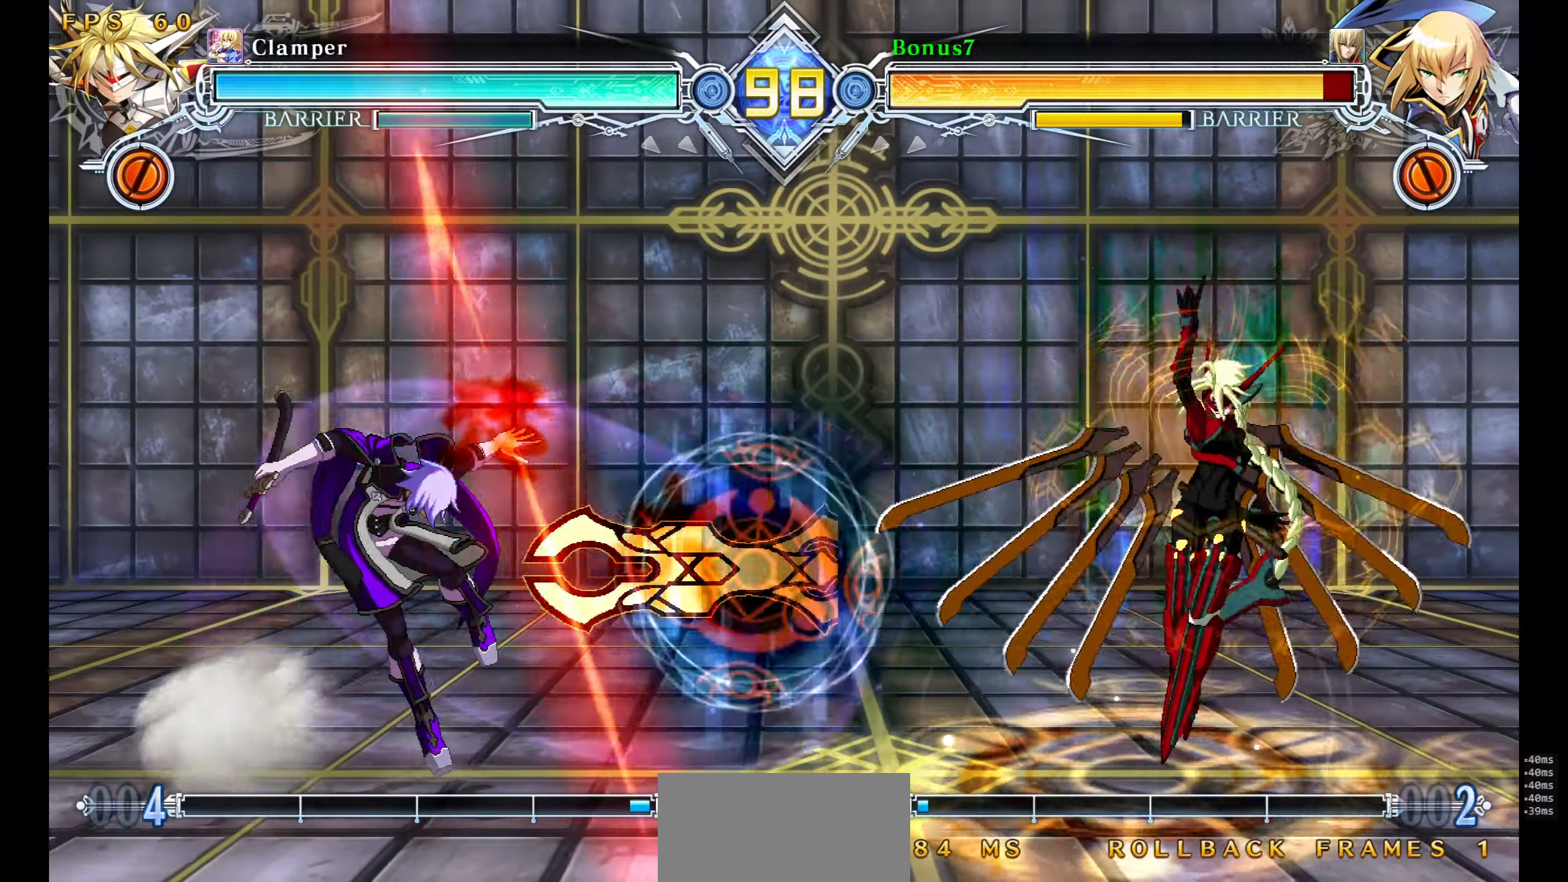
{"buttons": ["SQUARE", "TRIANGLE", "DPAD_LEFT"], "events": []}
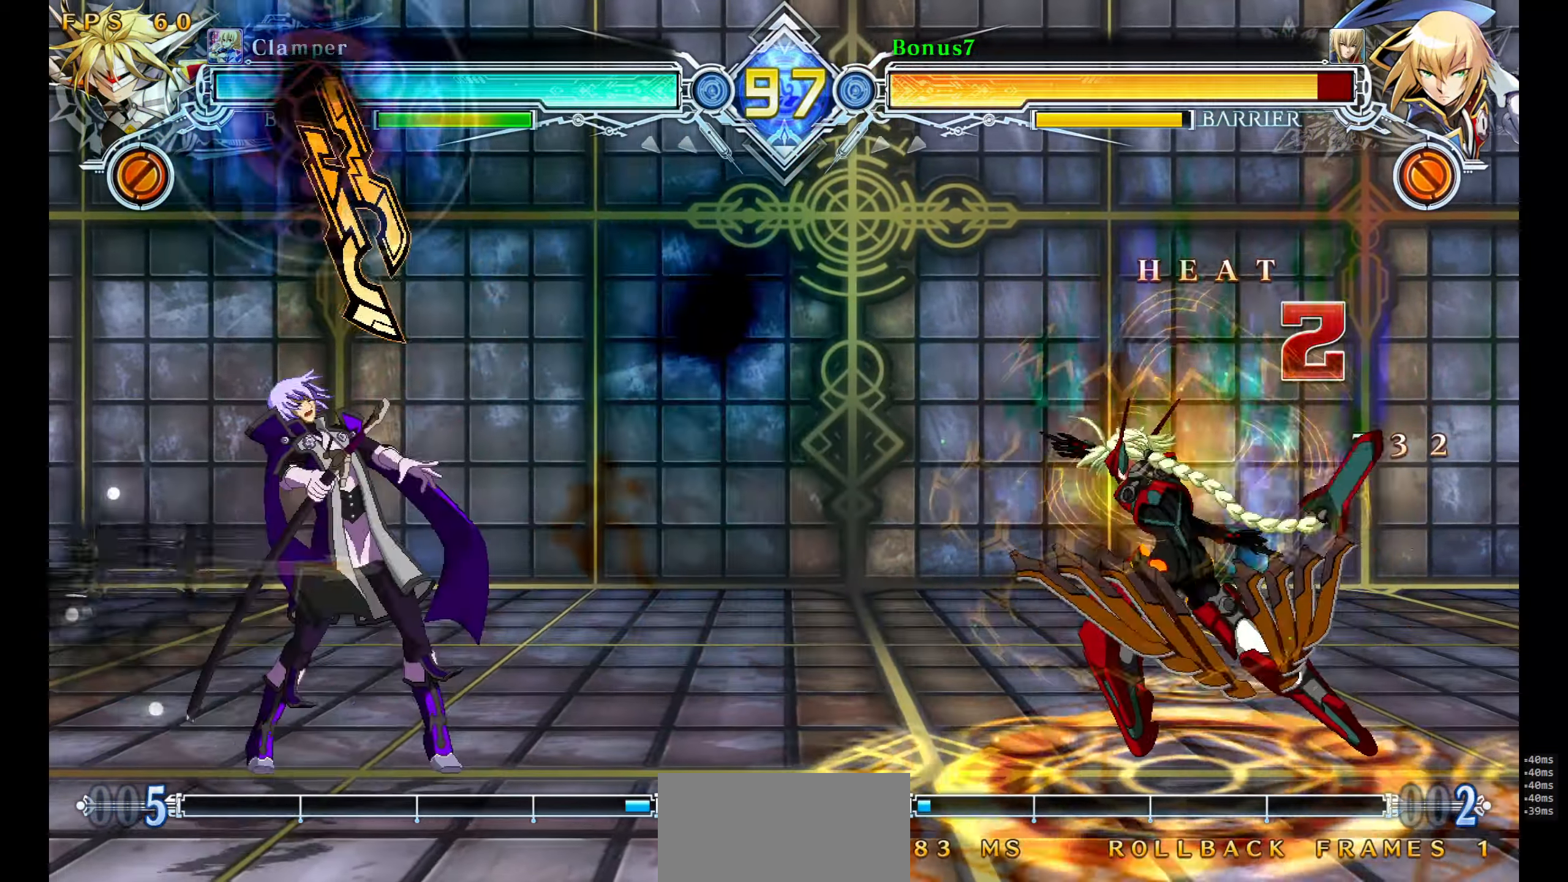
{"buttons": ["SQUARE", "TRIANGLE", "DPAD_DOWN", "DPAD_LEFT"], "events": [[467, "DPAD_DOWN", "down"]]}
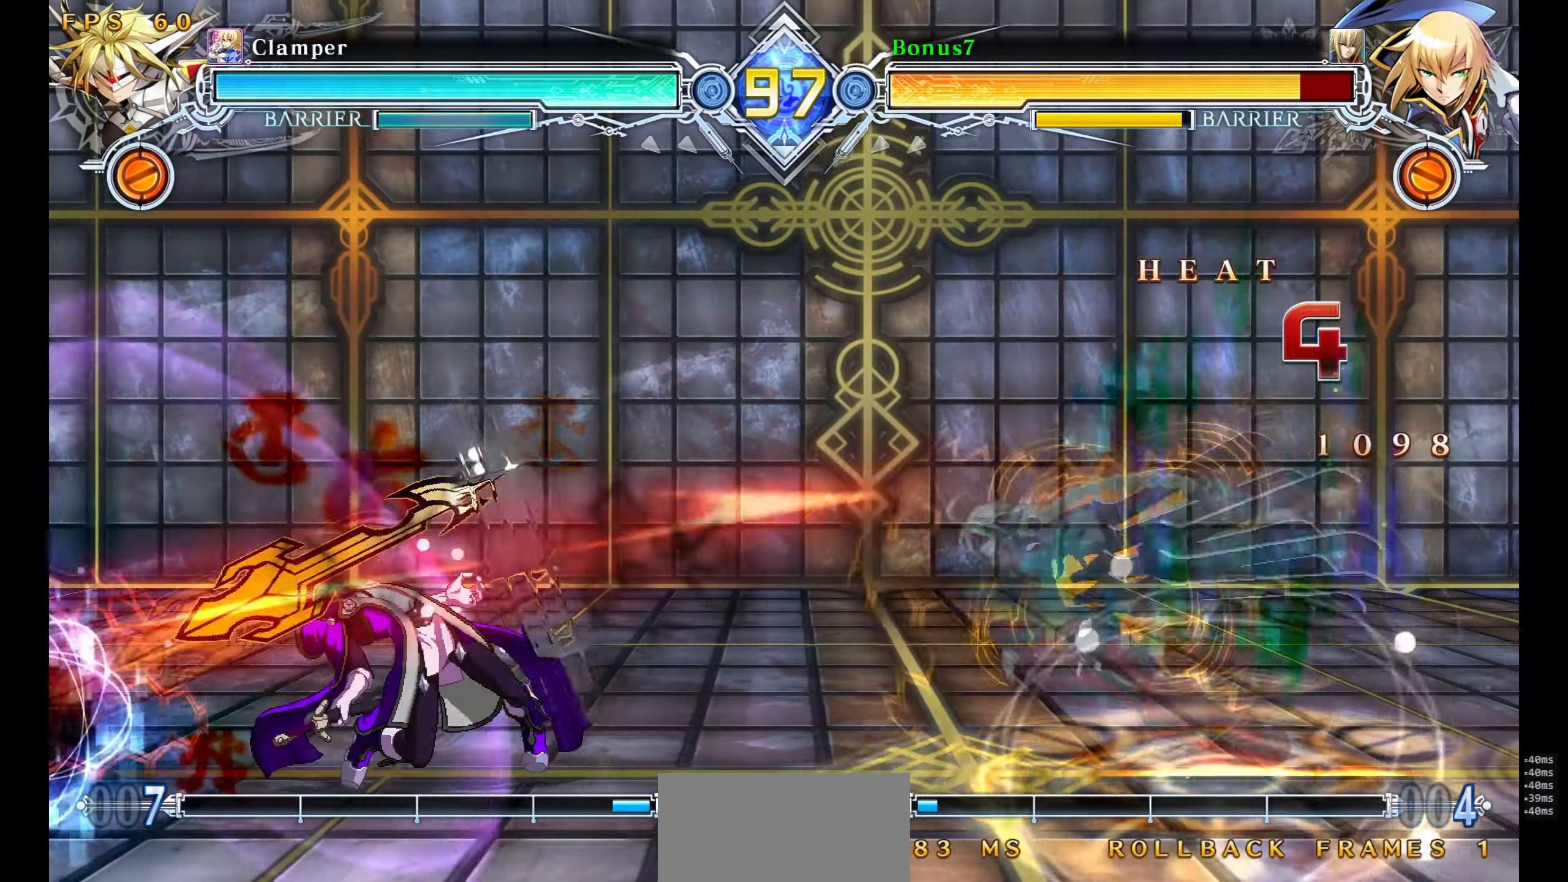
{"buttons": ["SQUARE", "TRIANGLE", "DPAD_DOWN", "DPAD_LEFT"], "events": []}
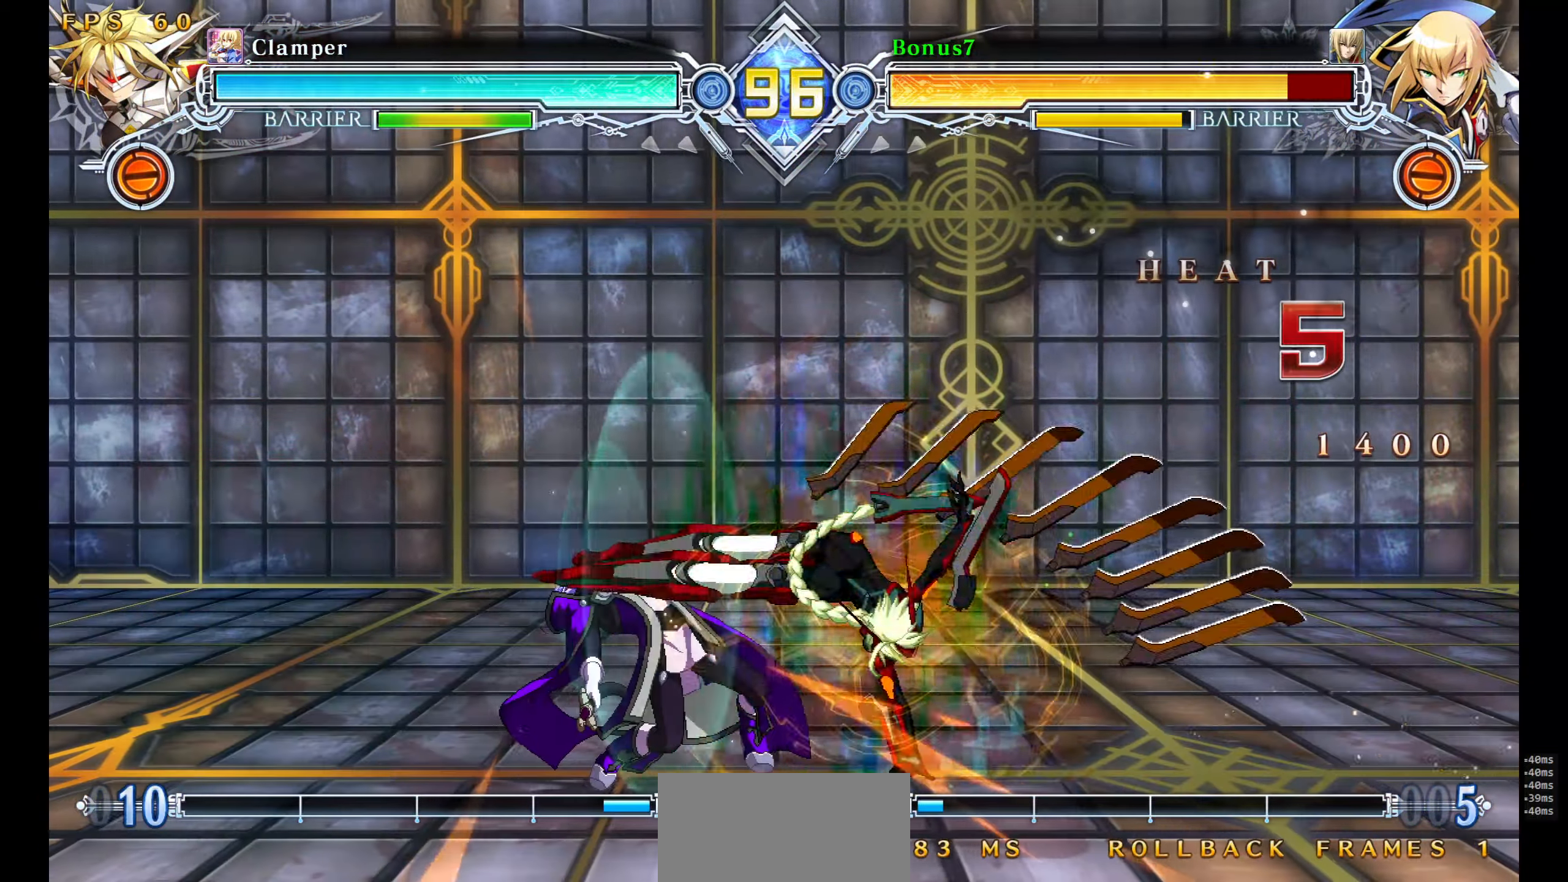
{"buttons": [], "events": [[417, "DPAD_DOWN", "up"], [417, "DPAD_LEFT", "up"], [433, "SQUARE", "up"], [433, "TRIANGLE", "up"]]}
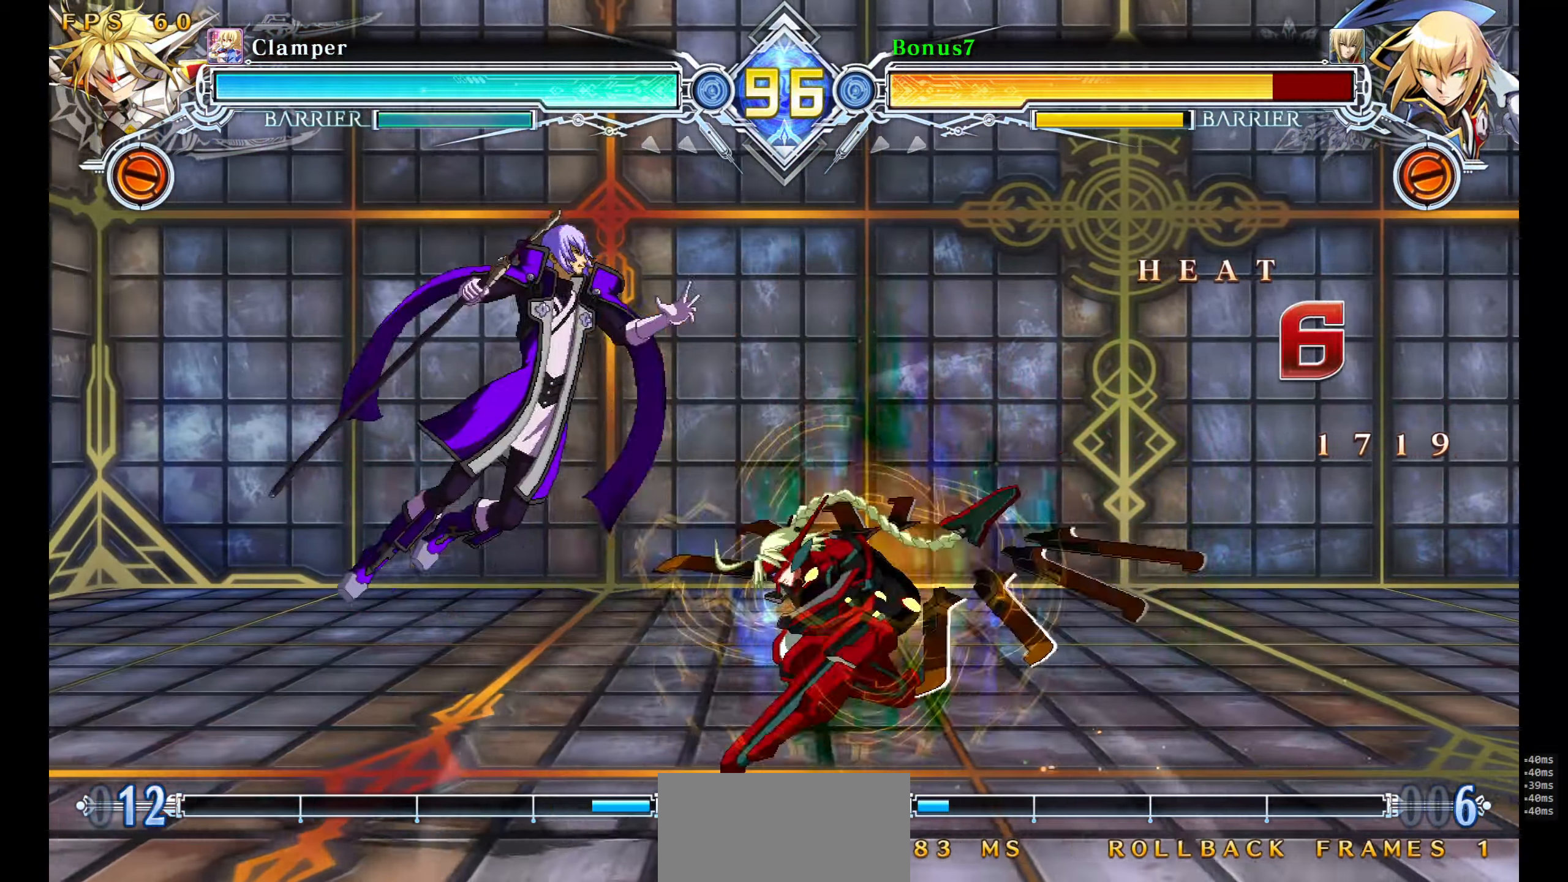
{"buttons": [], "events": []}
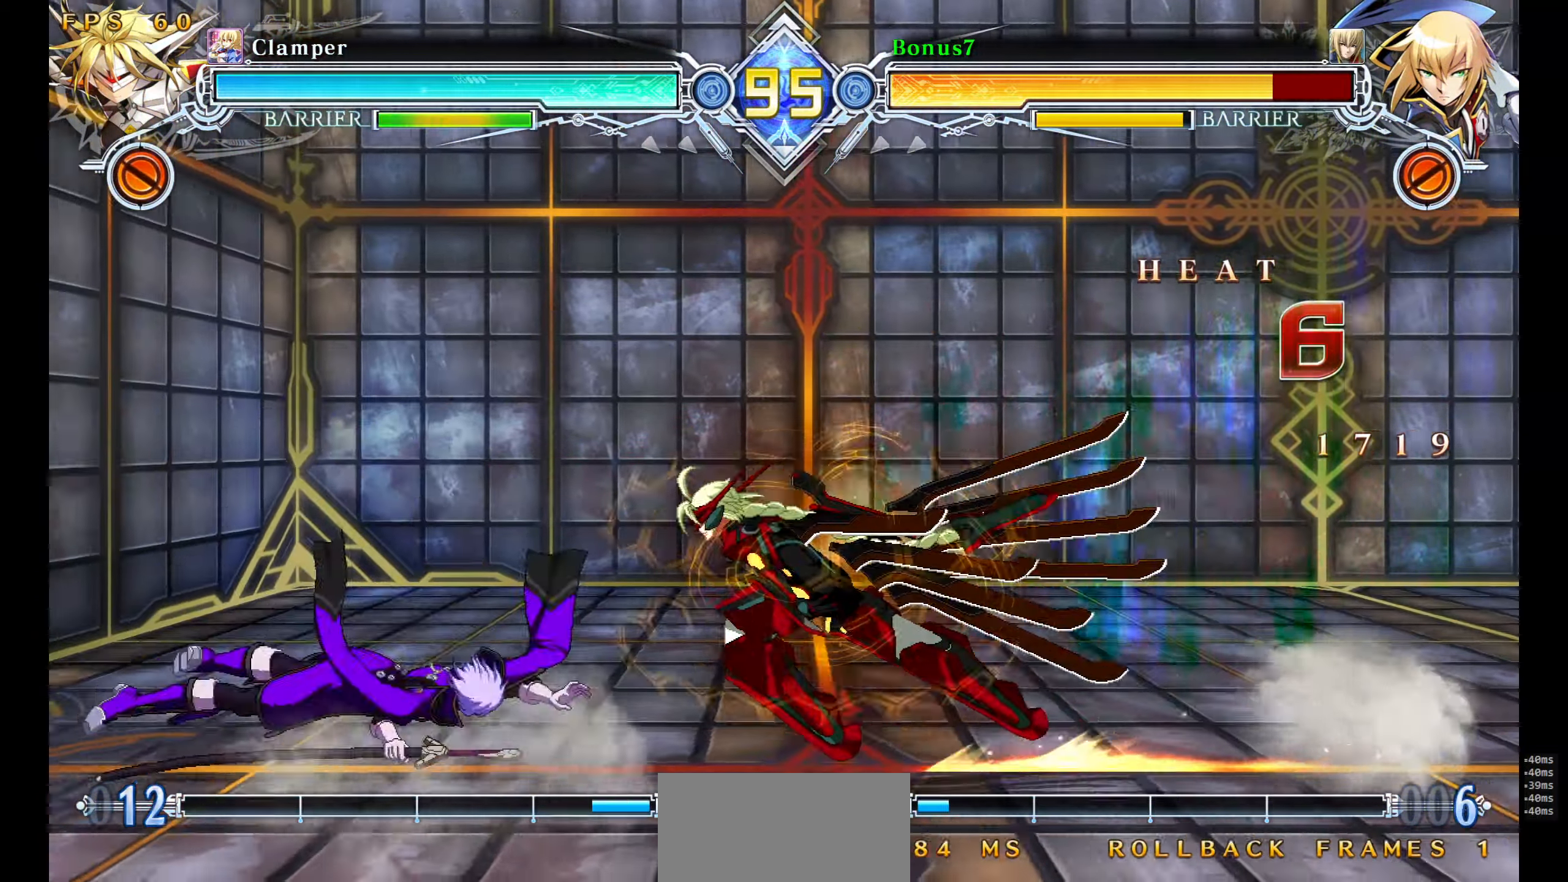
{"buttons": ["SQUARE", "TRIANGLE"], "events": [[117, "SQUARE", "down"], [117, "TRIANGLE", "down"]]}
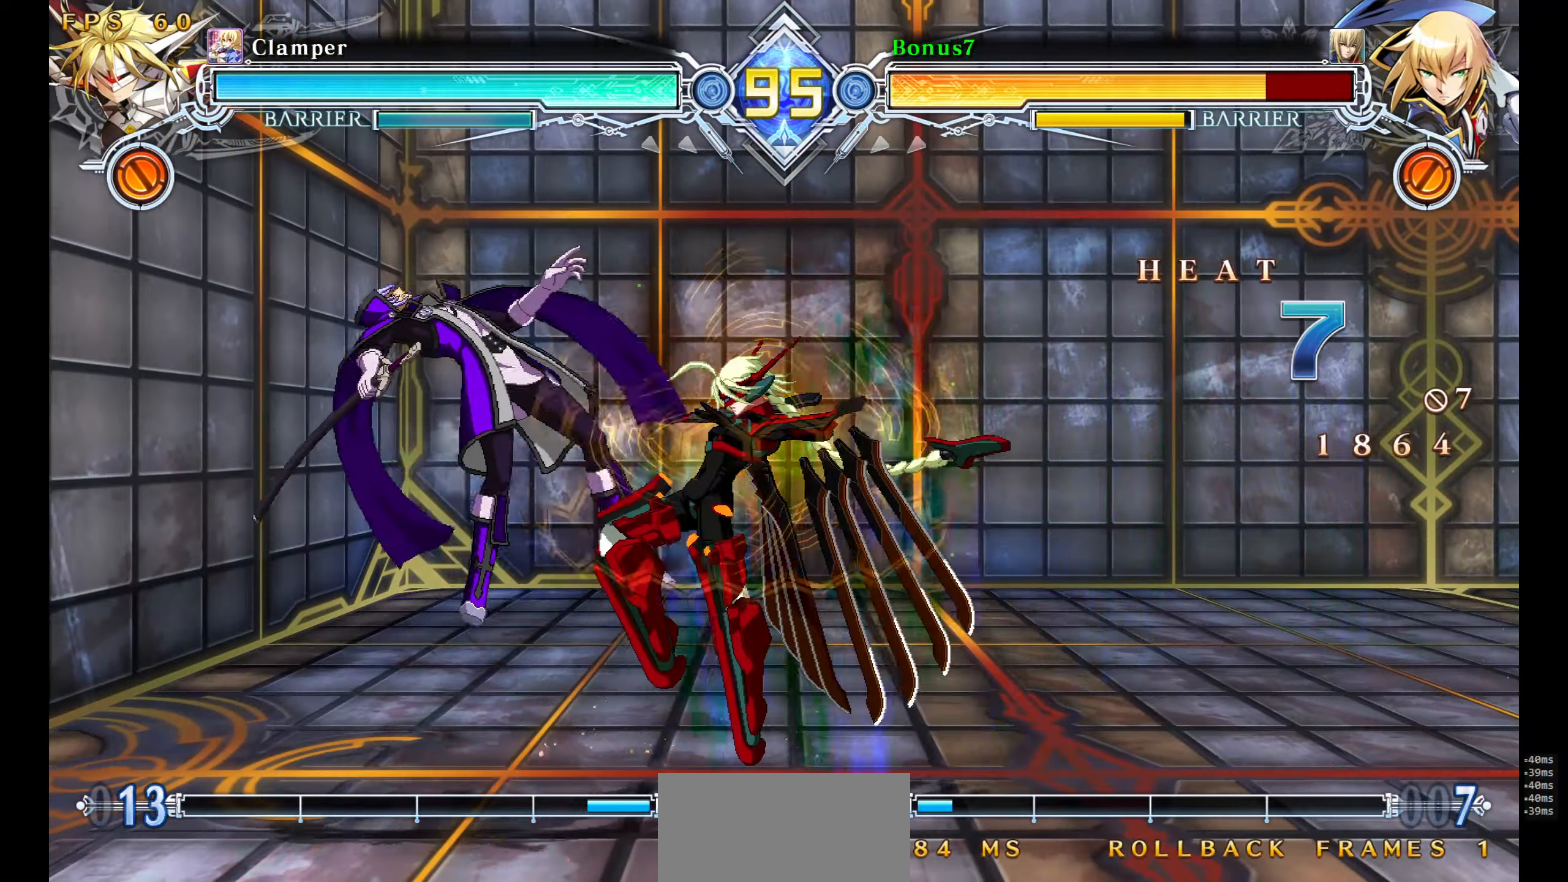
{"buttons": ["SQUARE", "TRIANGLE", "DPAD_LEFT"], "events": [[17, "DPAD_LEFT", "down"]]}
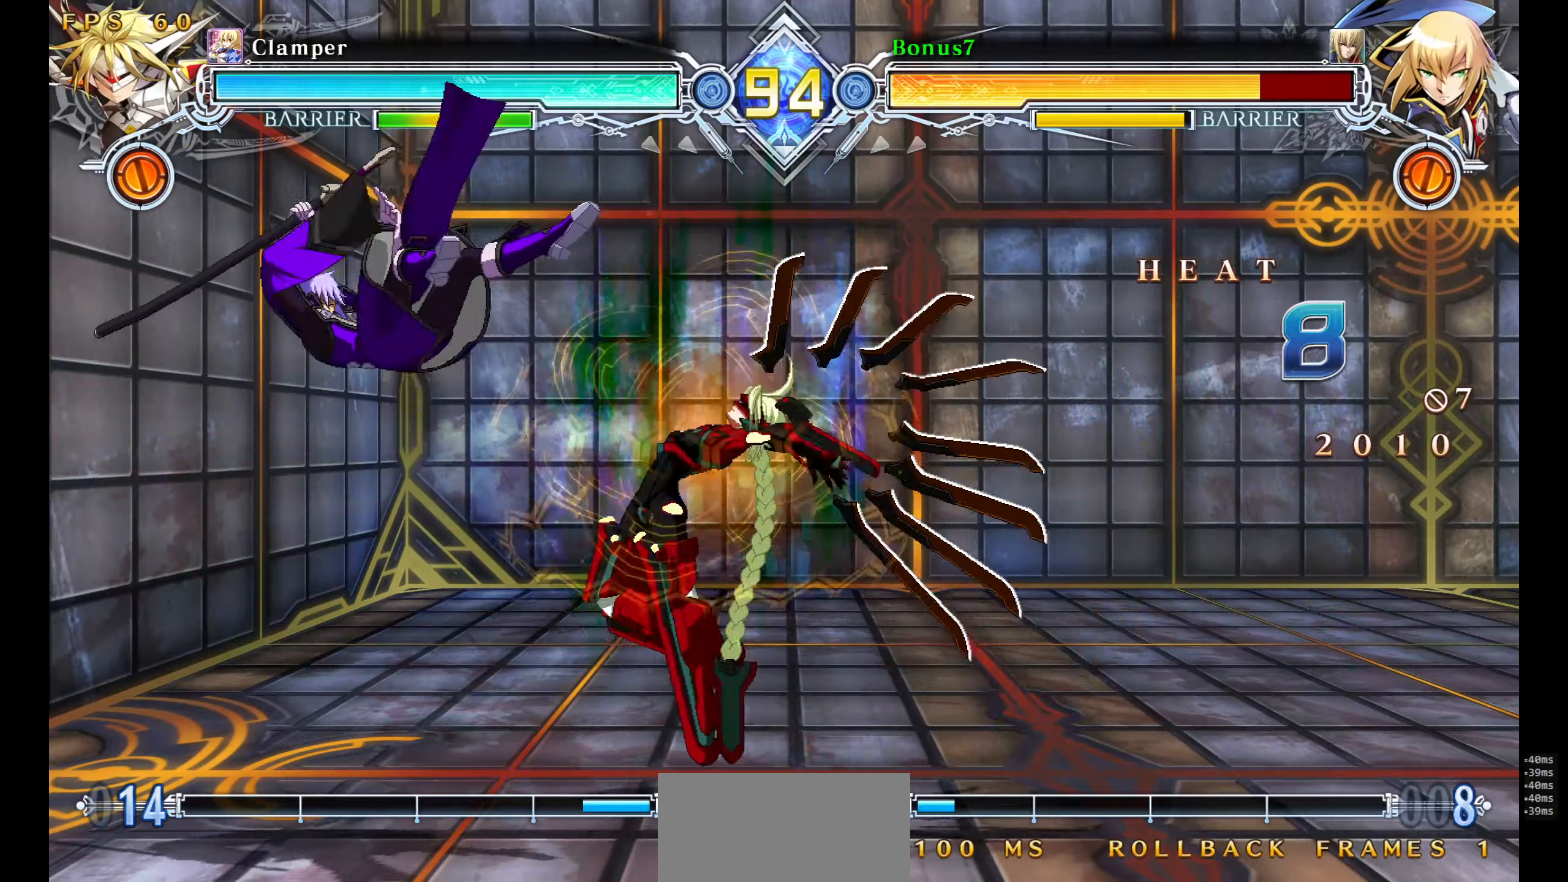
{"buttons": ["SQUARE", "TRIANGLE"], "events": [[217, "DPAD_LEFT", "up"]]}
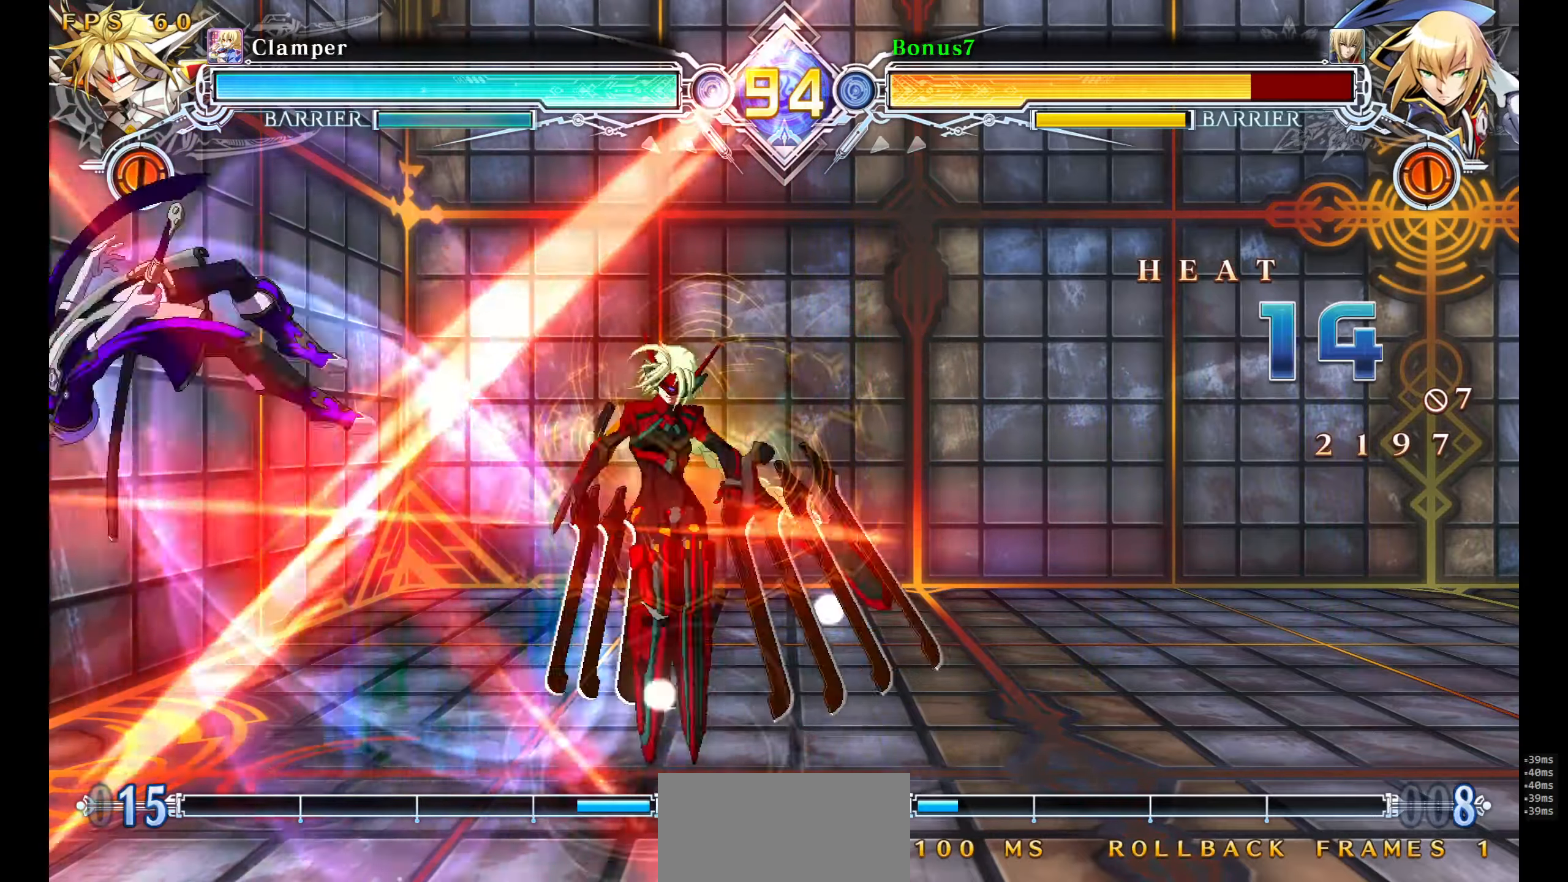
{"buttons": ["SQUARE", "TRIANGLE"], "events": []}
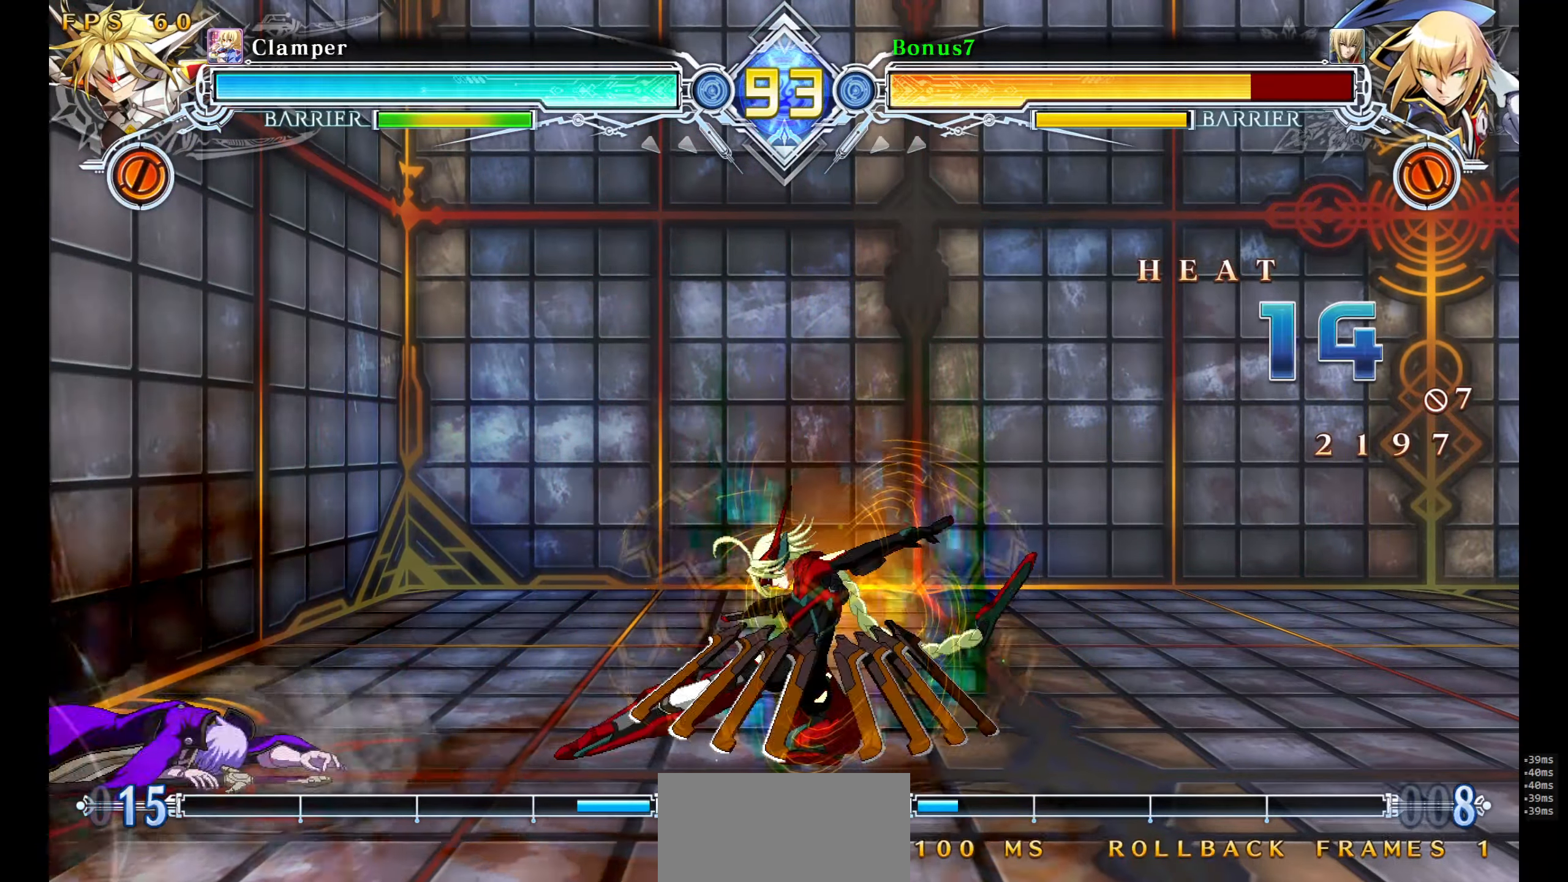
{"buttons": ["SQUARE", "TRIANGLE", "DPAD_LEFT"], "events": [[200, "DPAD_LEFT", "down"]]}
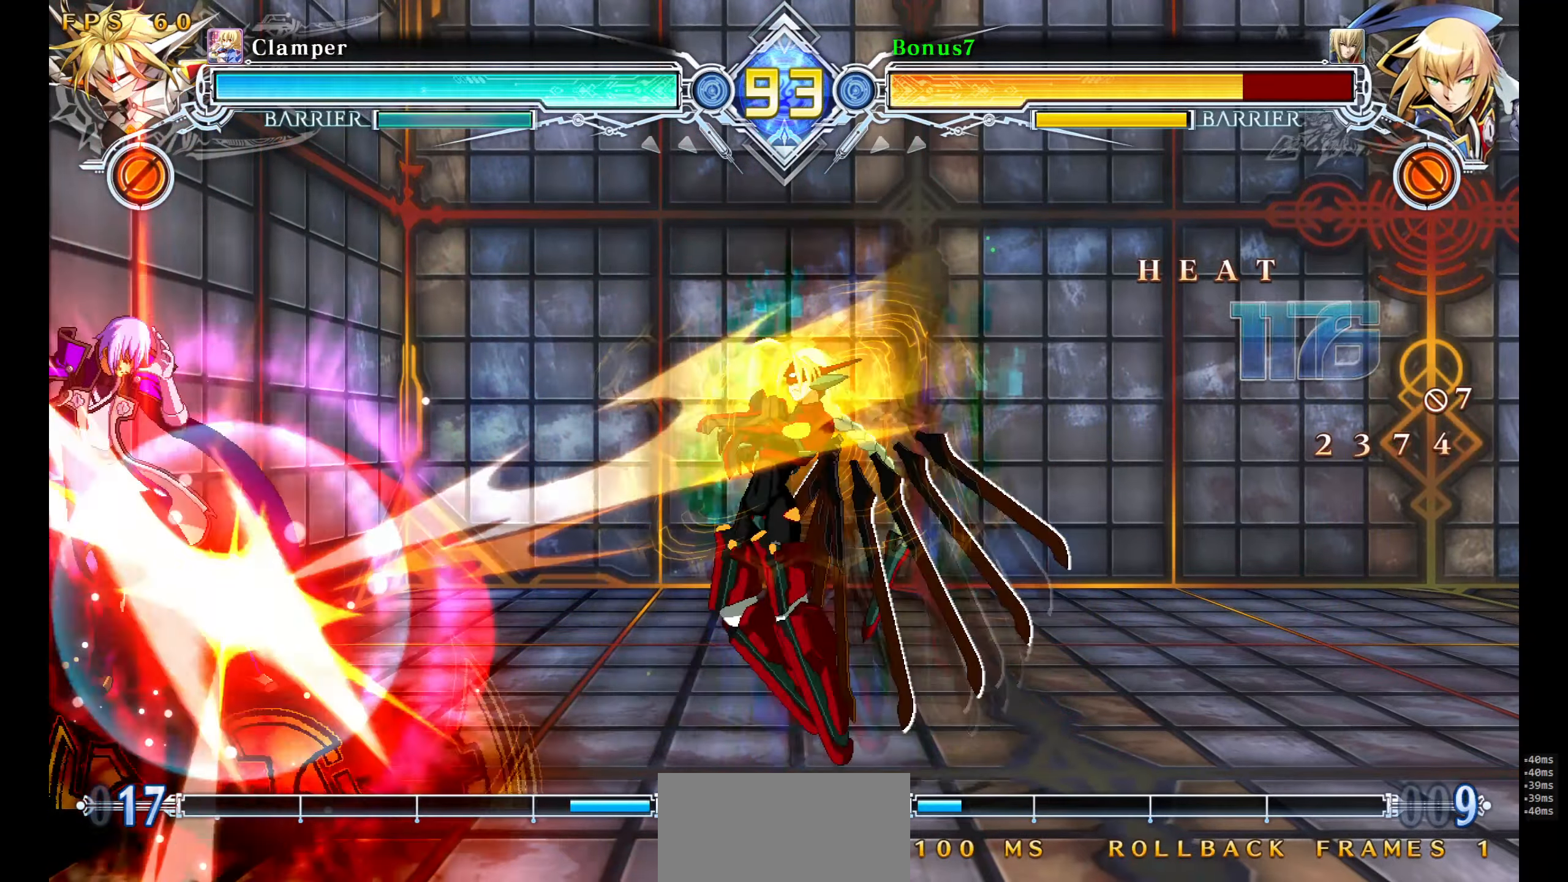
{"buttons": ["SQUARE", "TRIANGLE", "DPAD_LEFT"], "events": []}
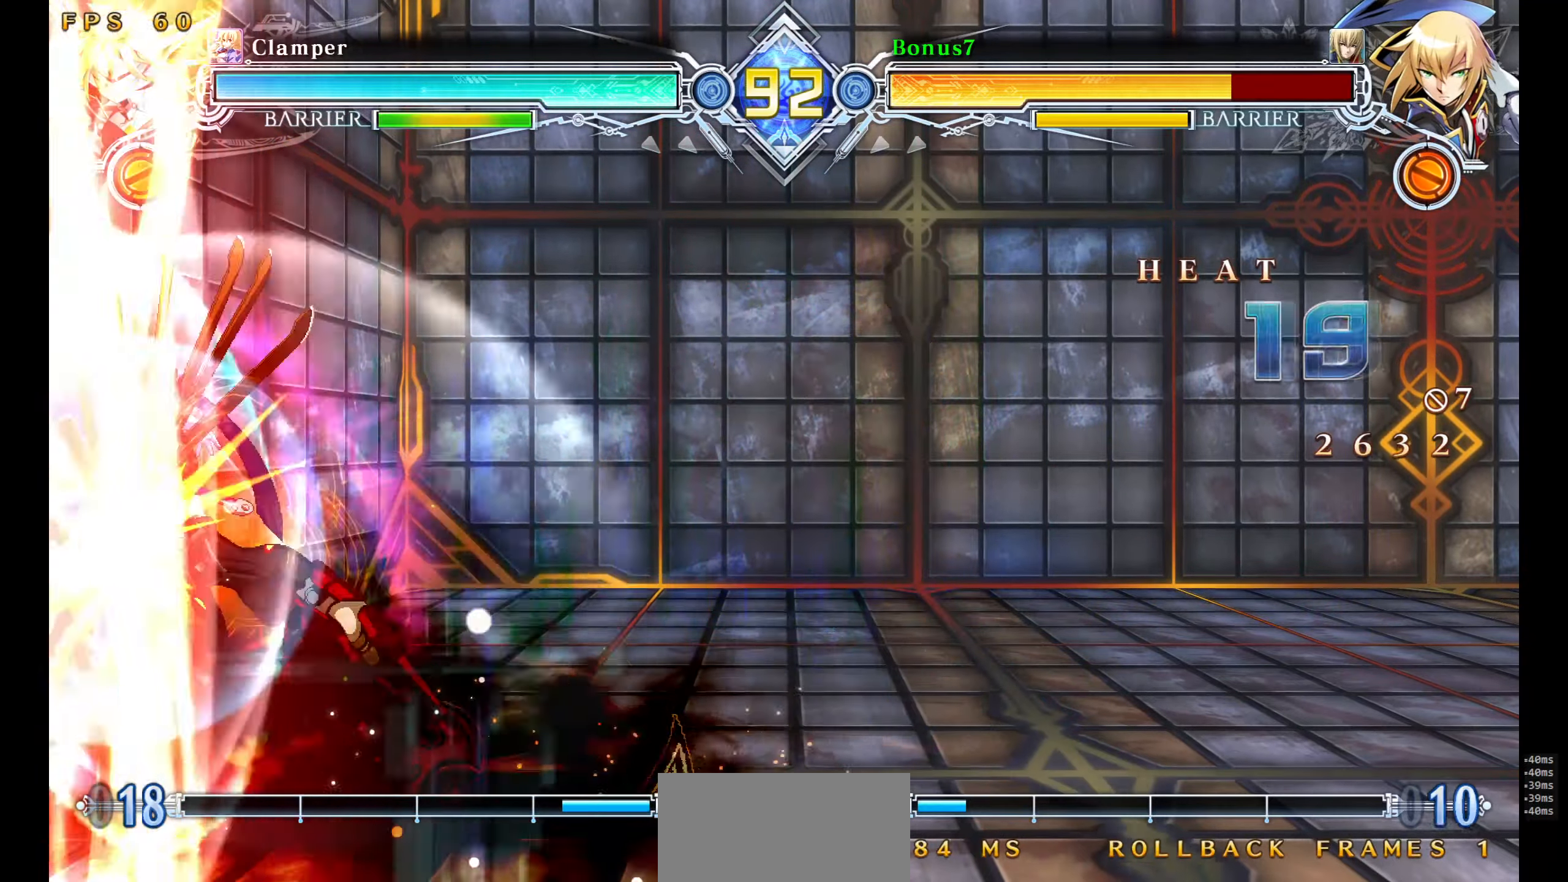
{"buttons": ["SQUARE", "TRIANGLE"], "events": [[350, "DPAD_LEFT", "up"]]}
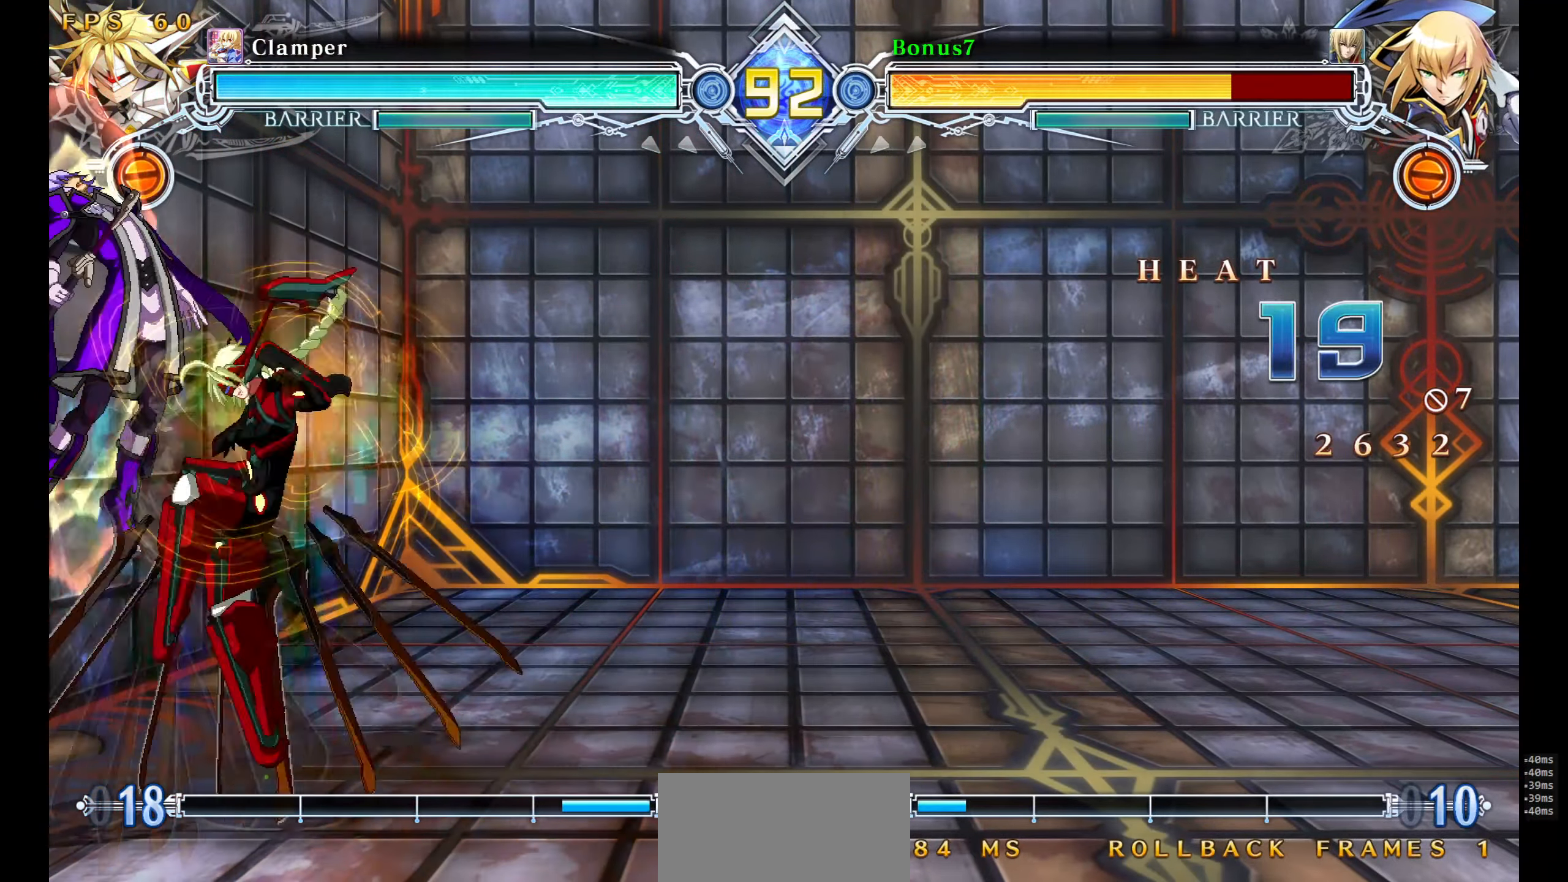
{"buttons": [], "events": [[284, "SQUARE", "up"], [300, "TRIANGLE", "up"]]}
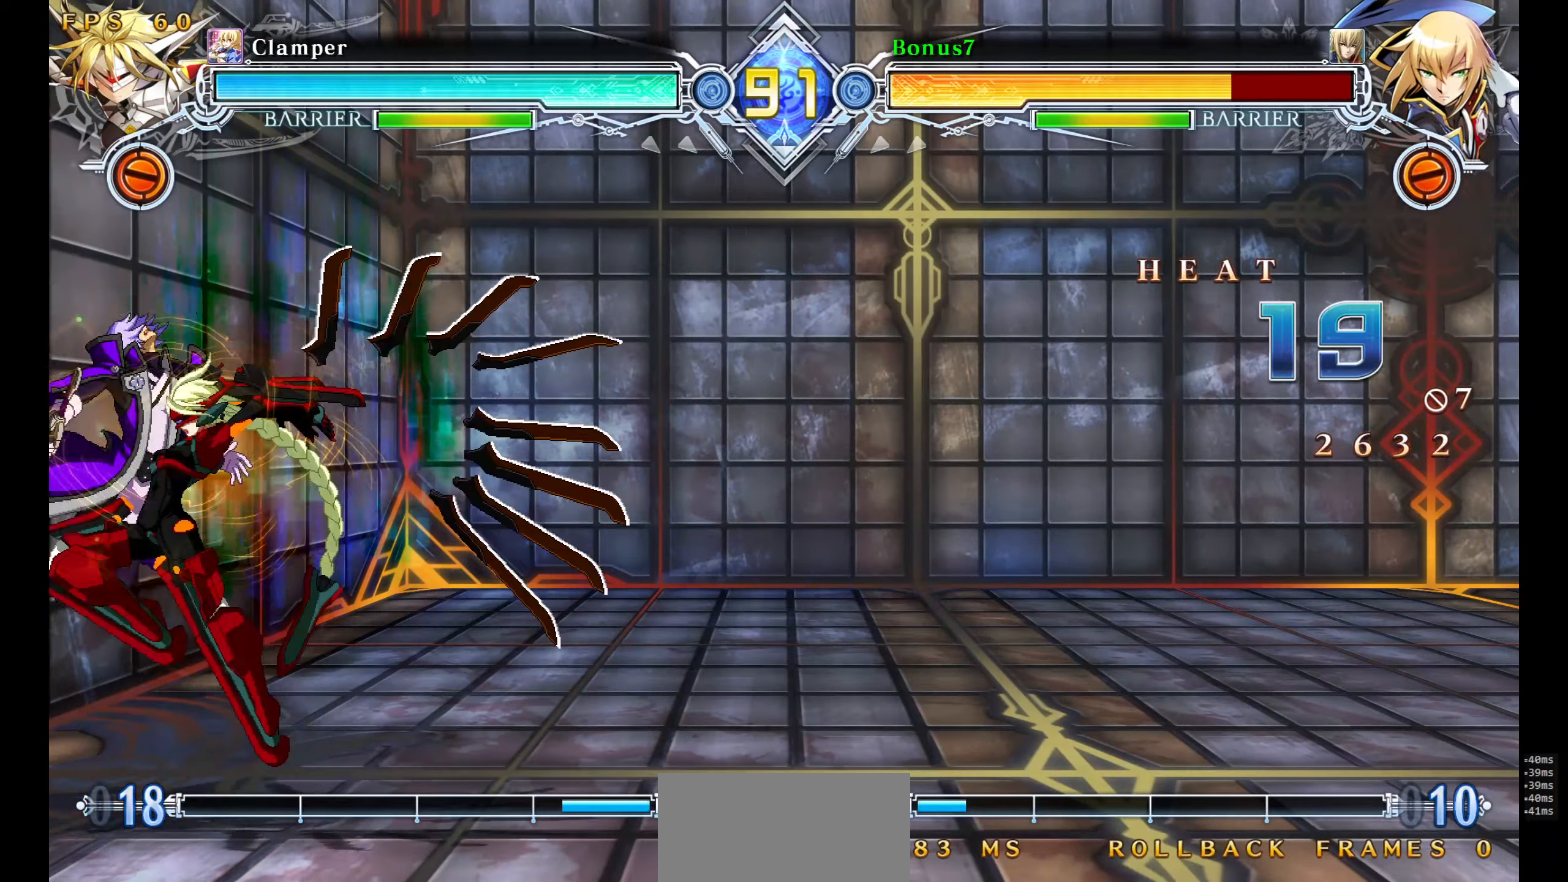
{"buttons": [], "events": []}
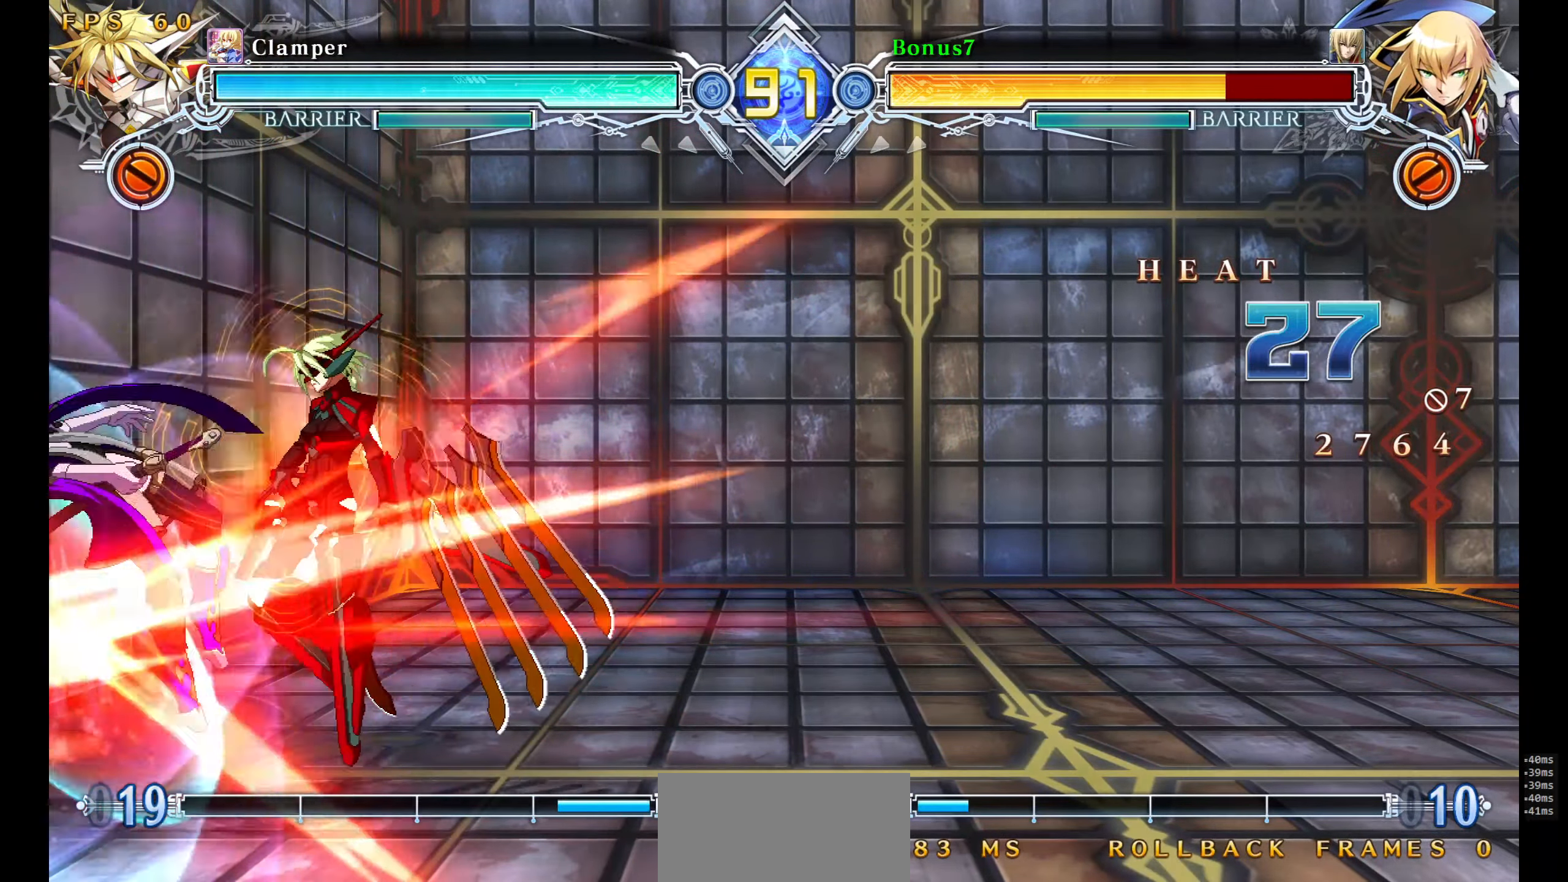
{"buttons": [], "events": []}
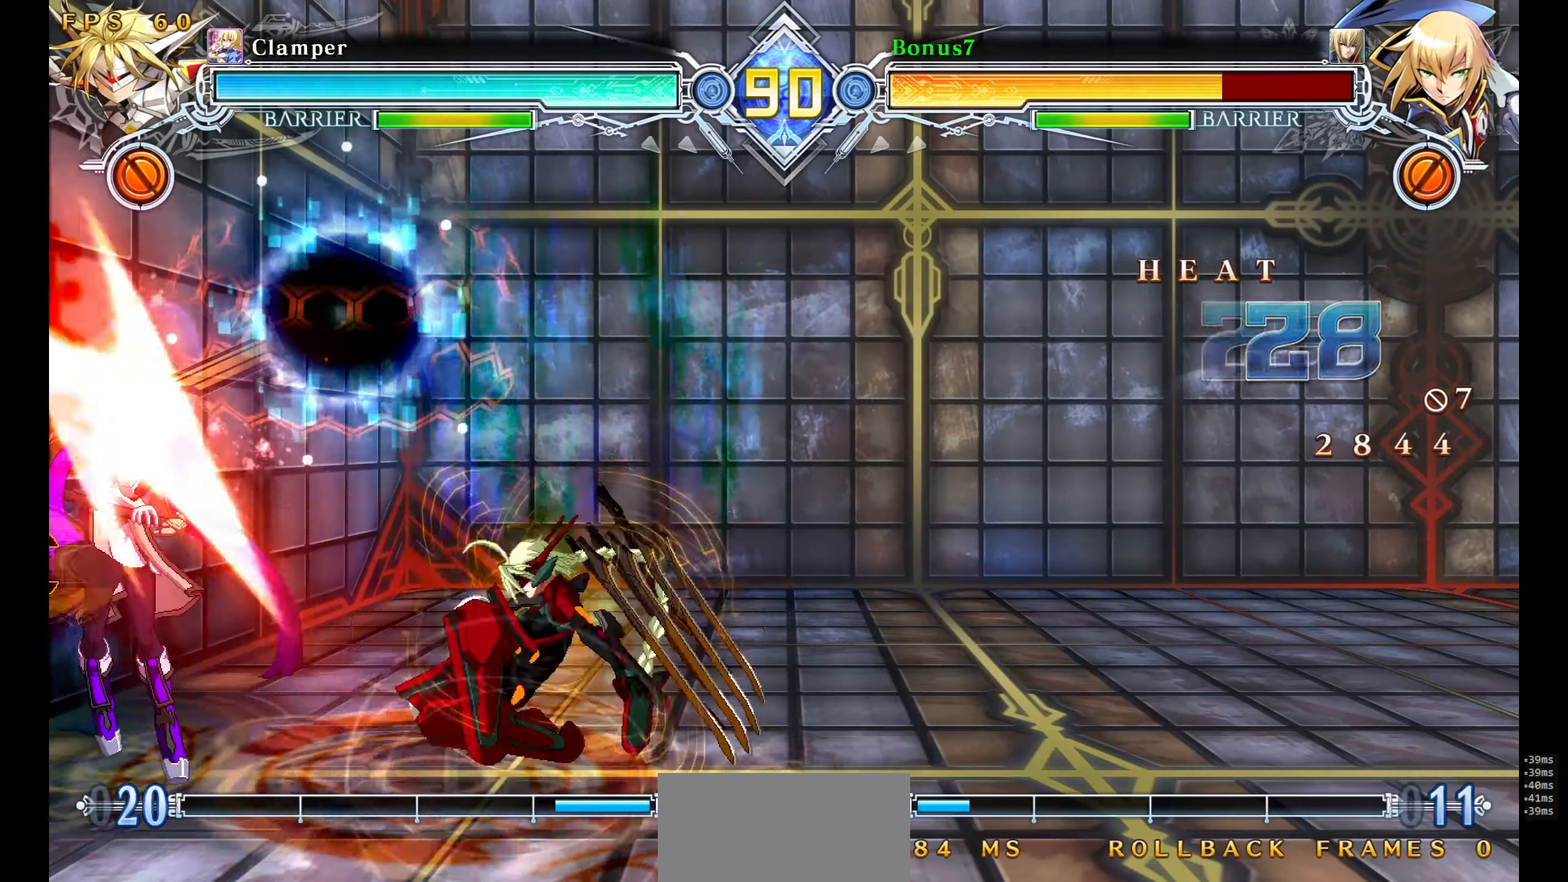
{"buttons": [], "events": []}
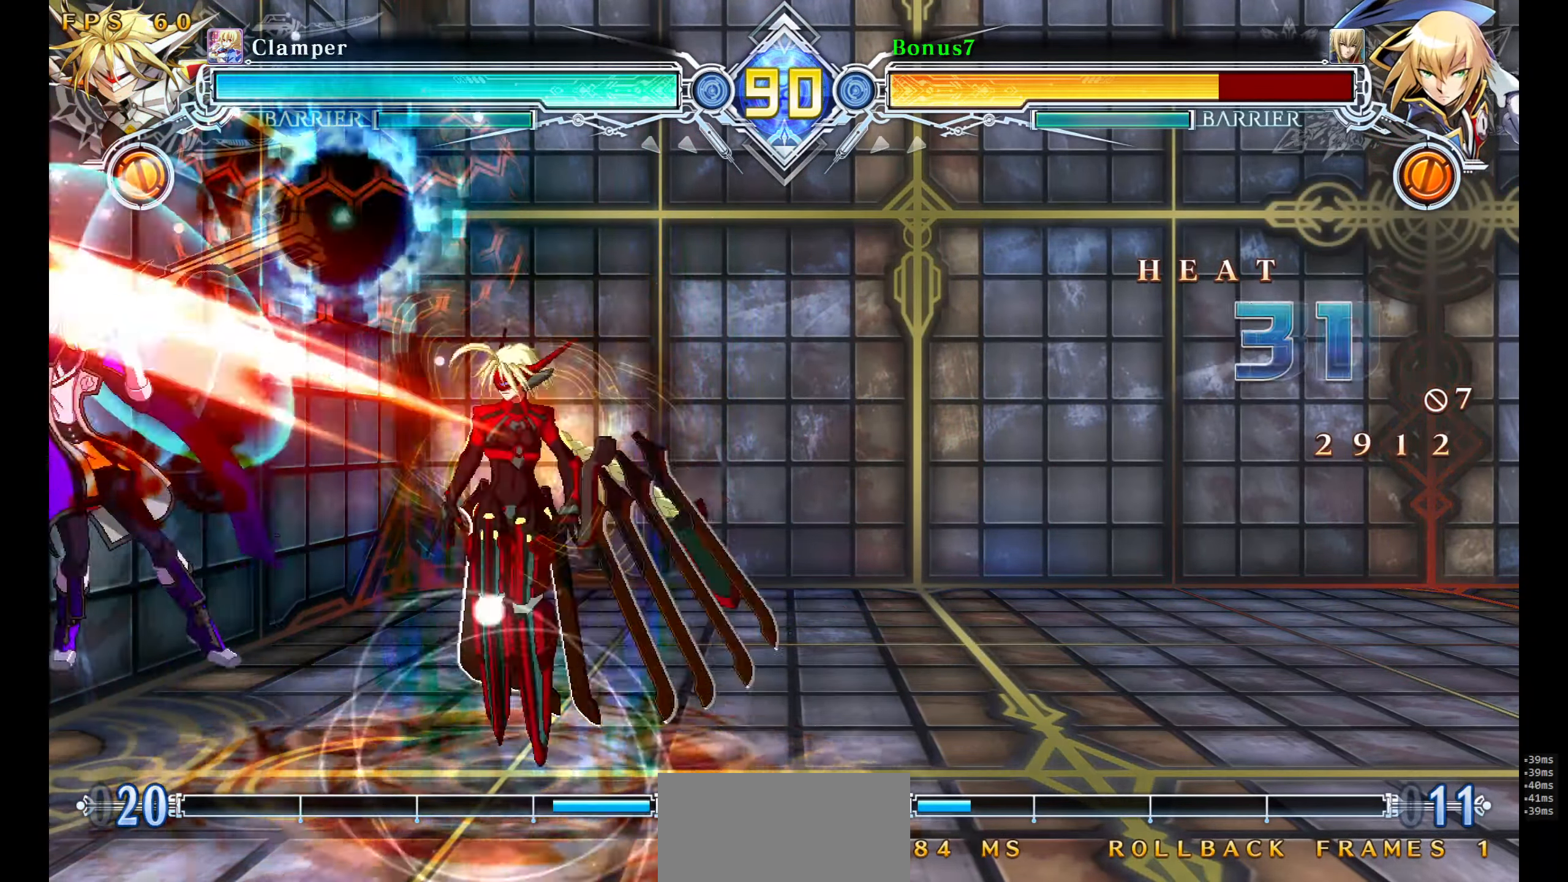
{"buttons": [], "events": []}
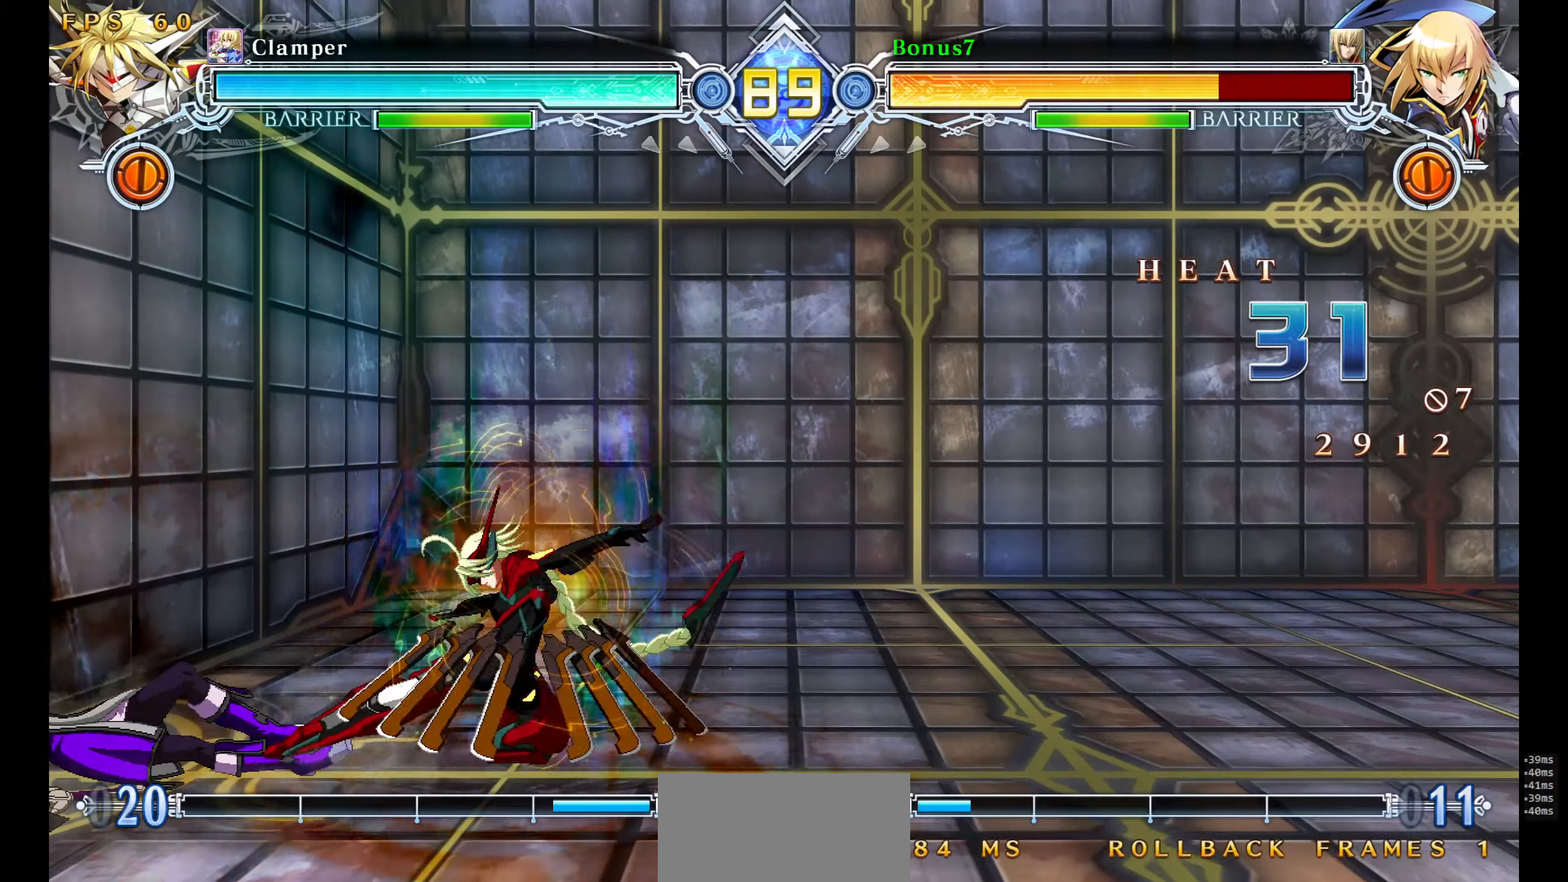
{"buttons": ["SQUARE", "TRIANGLE", "DPAD_DOWN", "DPAD_LEFT"], "events": [[66, "SQUARE", "down"], [66, "TRIANGLE", "down"], [416, "DPAD_LEFT", "down"], [466, "DPAD_DOWN", "down"]]}
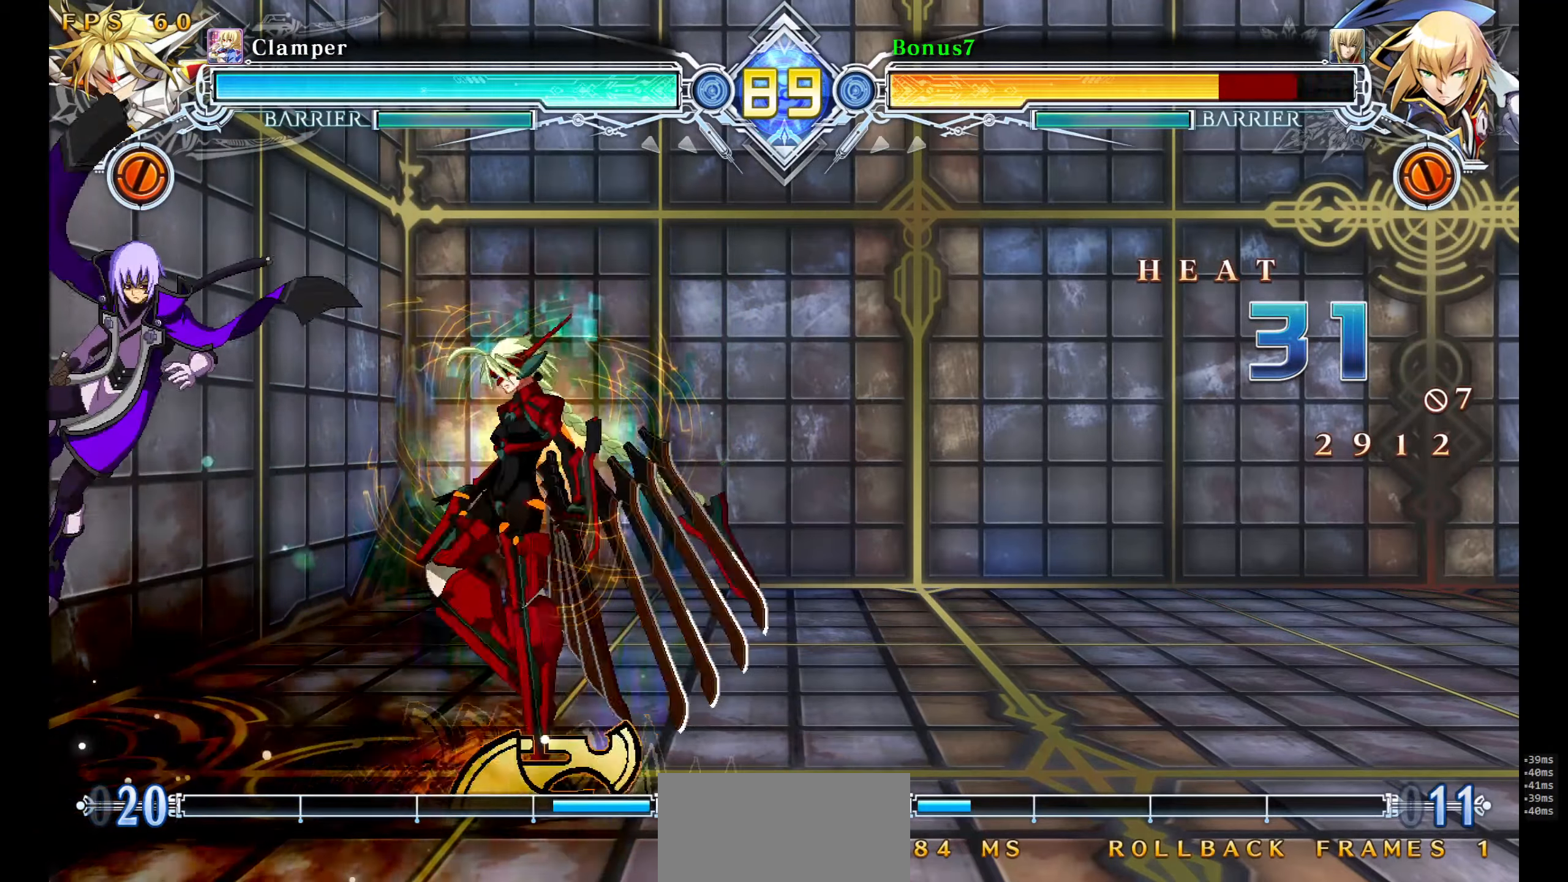
{"buttons": ["DPAD_DOWN", "DPAD_LEFT"], "events": [[116, "SQUARE", "up"], [116, "TRIANGLE", "up"]]}
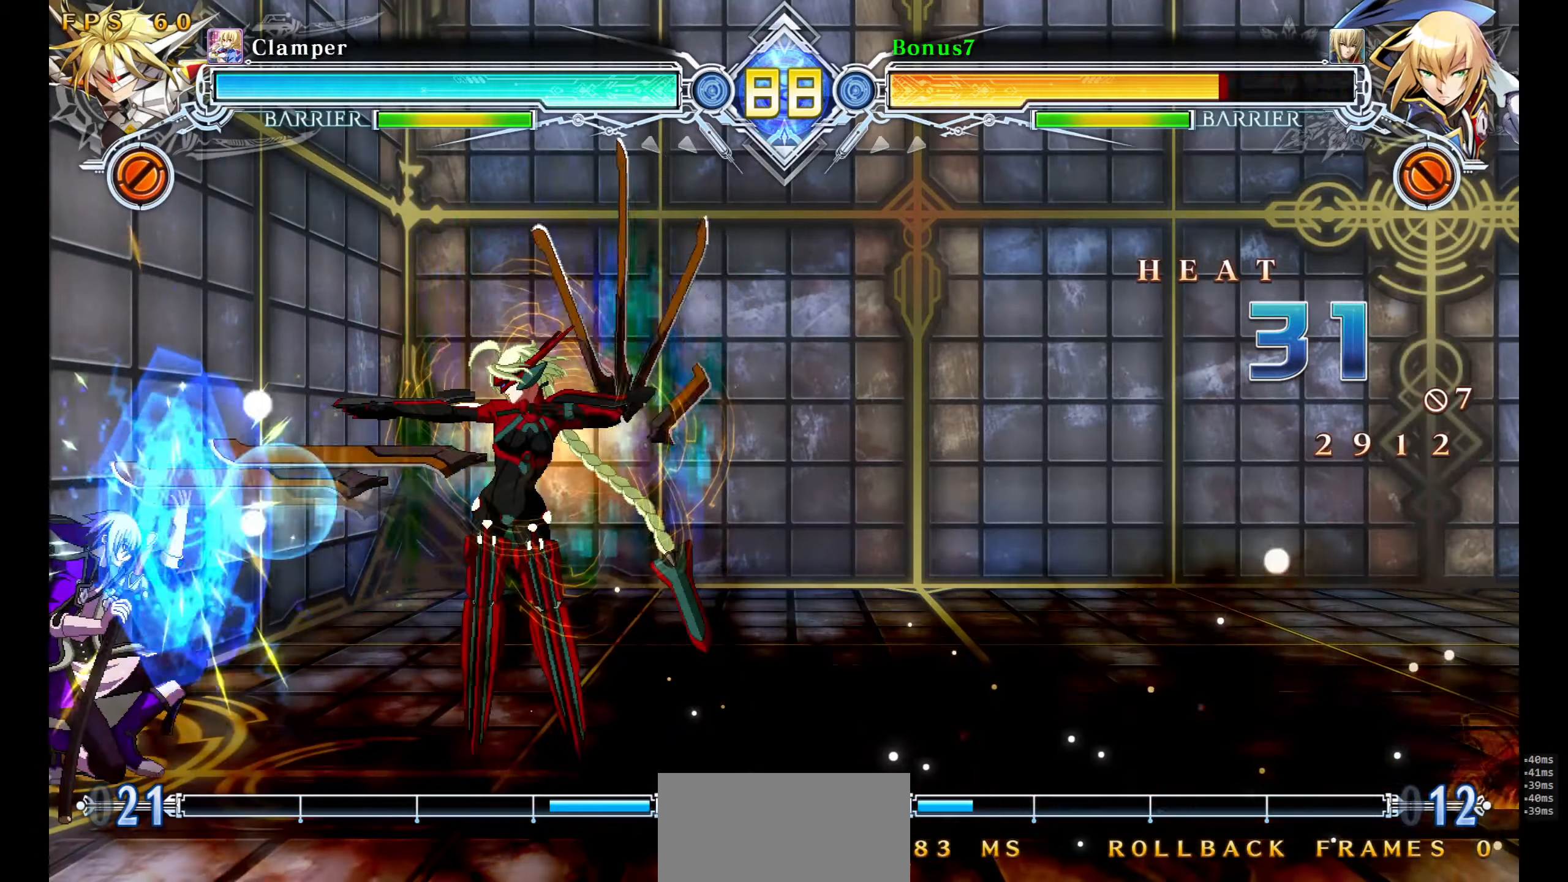
{"buttons": ["L1", "DPAD_LEFT"], "events": [[466, "DPAD_DOWN", "up"], [483, "L1", "down"]]}
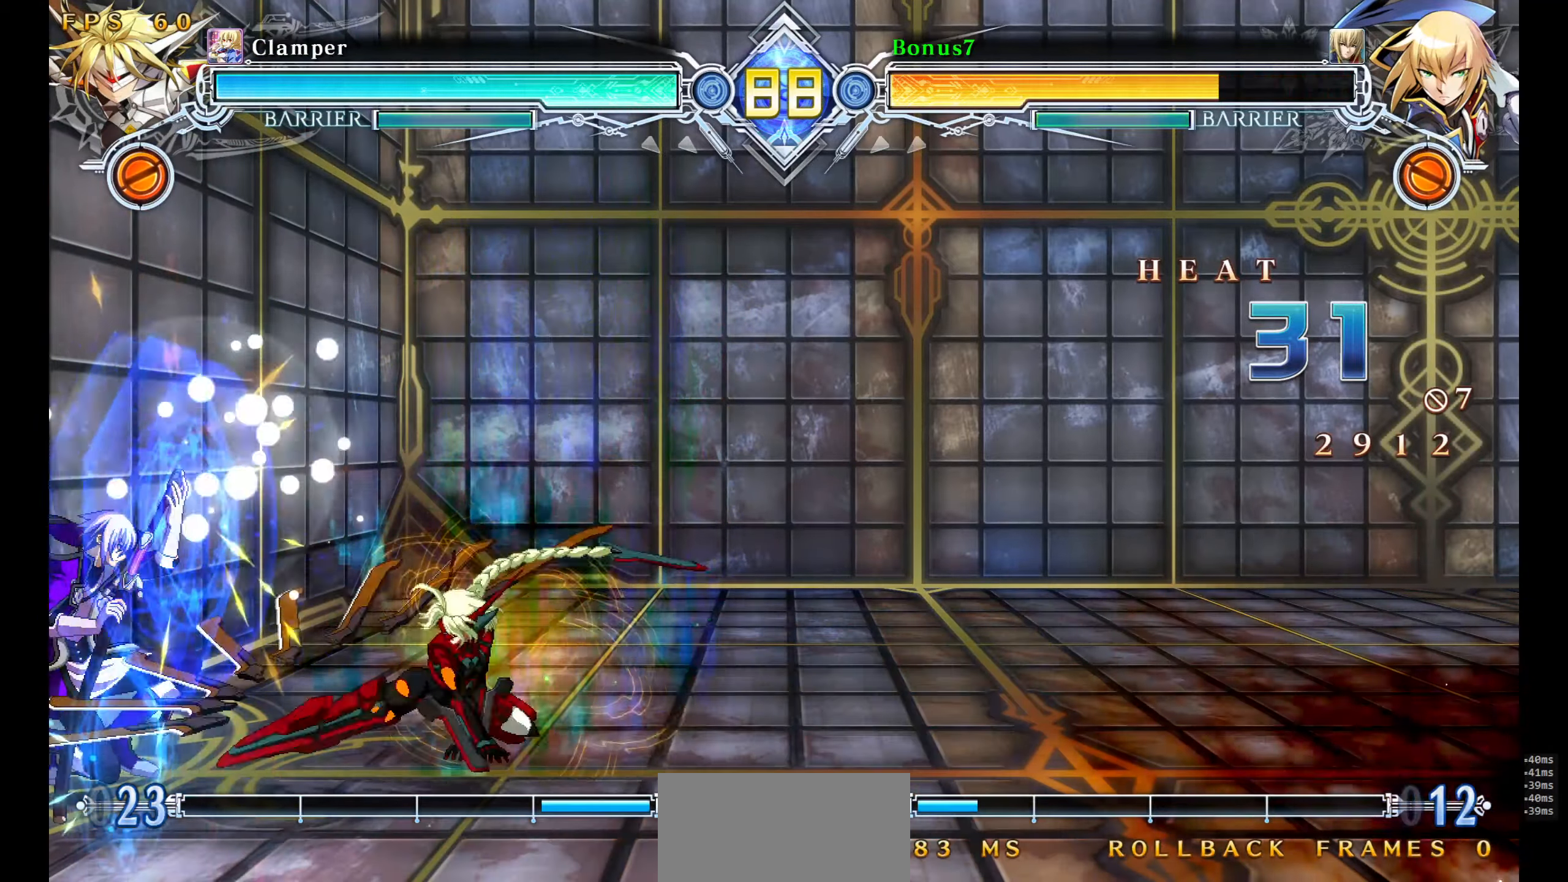
{"buttons": ["L1"], "events": [[400, "DPAD_LEFT", "up"]]}
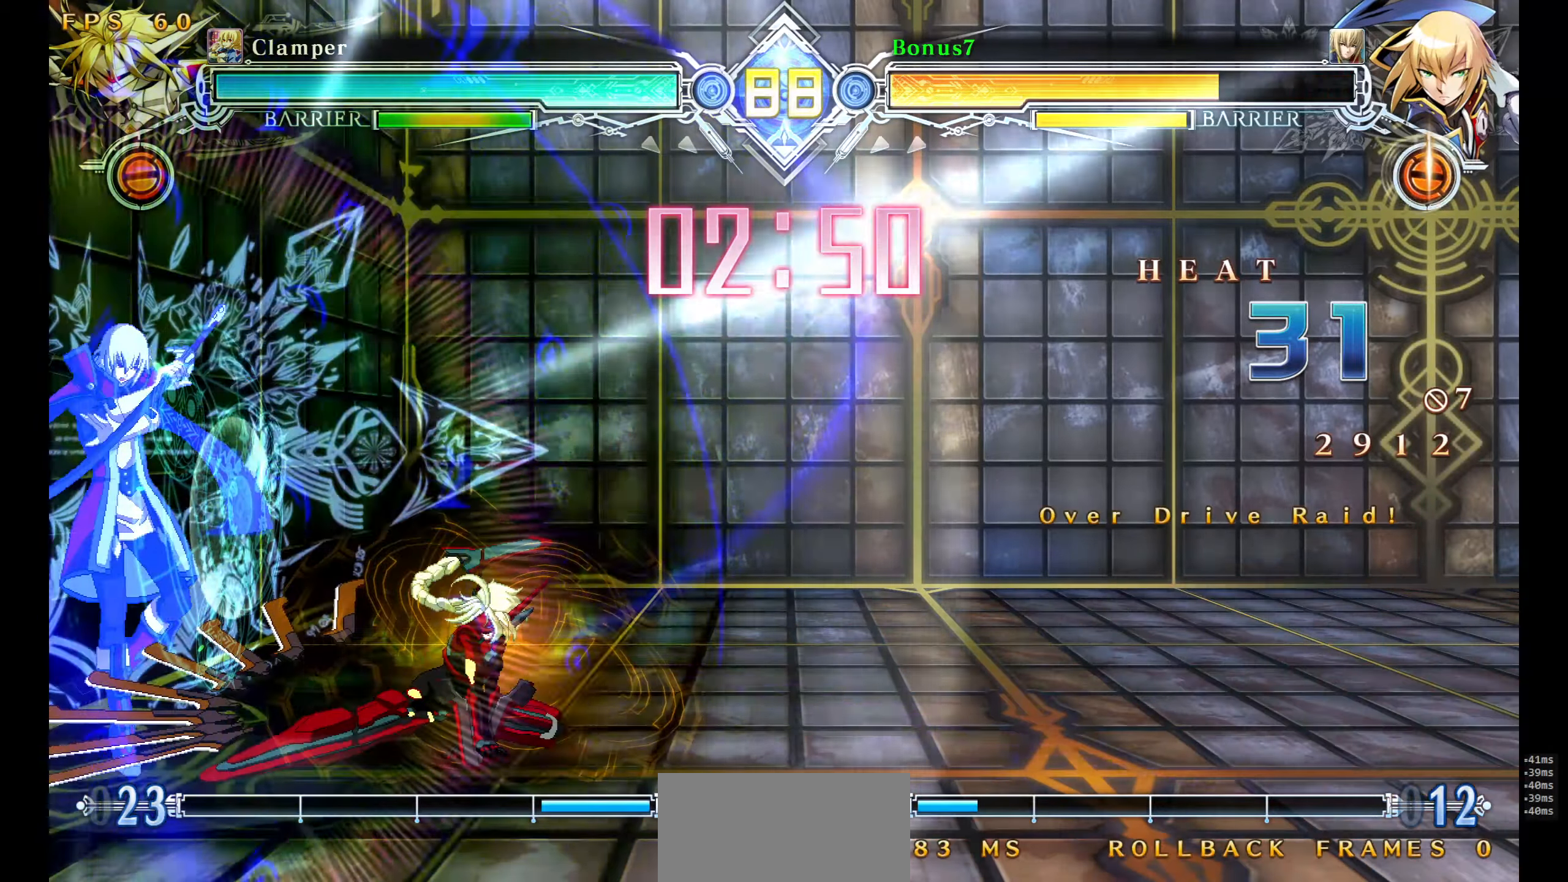
{"buttons": [], "events": [[333, "L1", "up"]]}
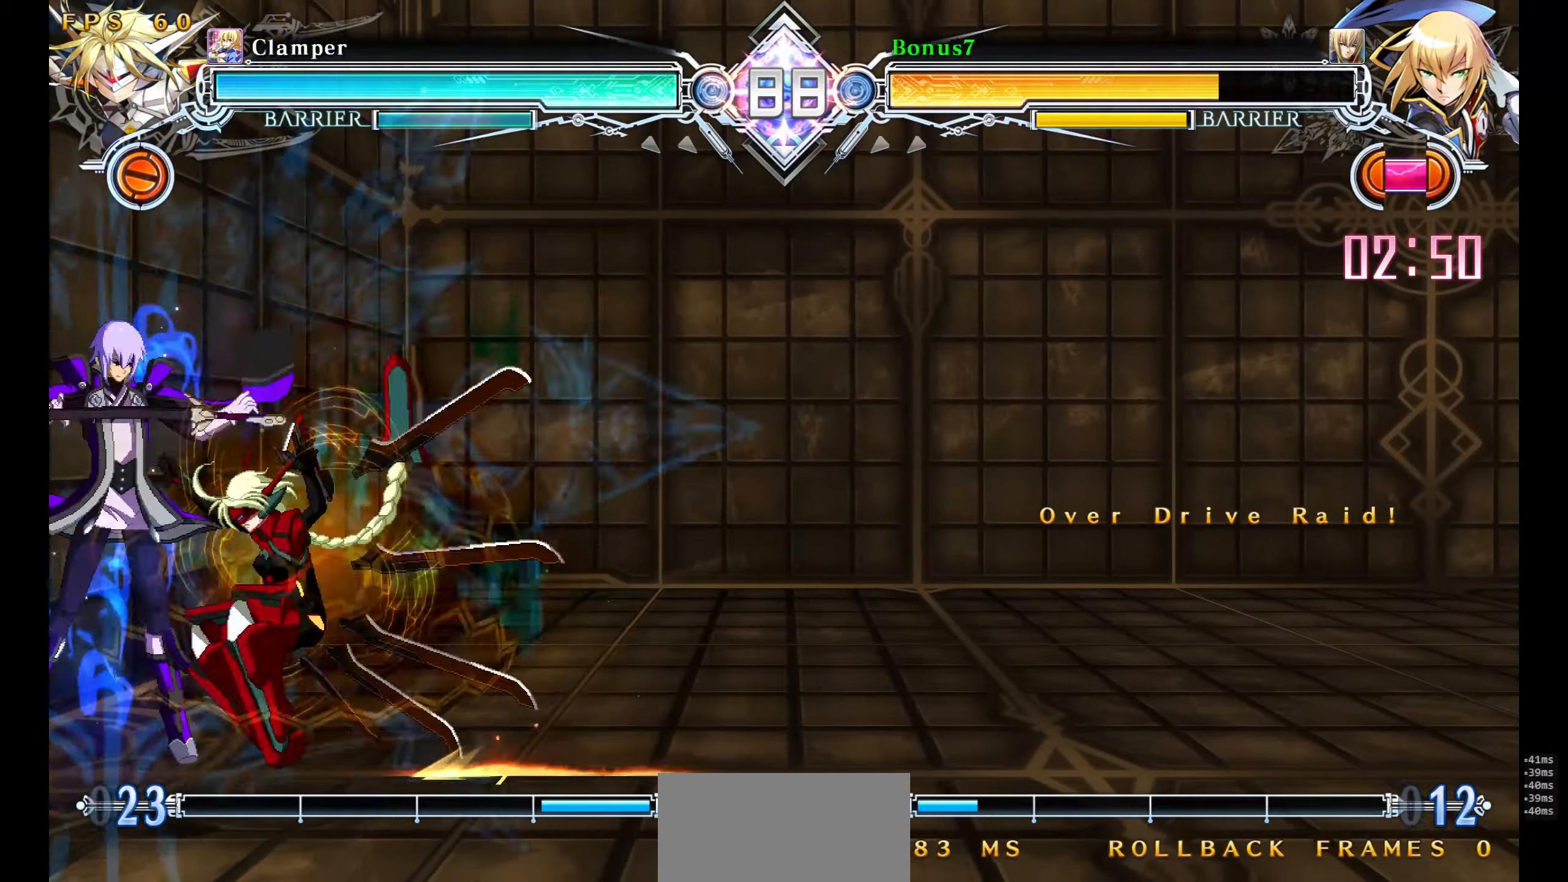
{"buttons": ["SQUARE", "TRIANGLE", "DPAD_DOWN", "DPAD_LEFT"], "events": [[83, "DPAD_RIGHT", "down"], [116, "DPAD_UP", "down"], [166, "DPAD_RIGHT", "up"], [183, "DPAD_DOWN", "down"], [183, "DPAD_UP", "up"], [216, "DPAD_LEFT", "down"], [233, "SQUARE", "down"], [233, "TRIANGLE", "down"]]}
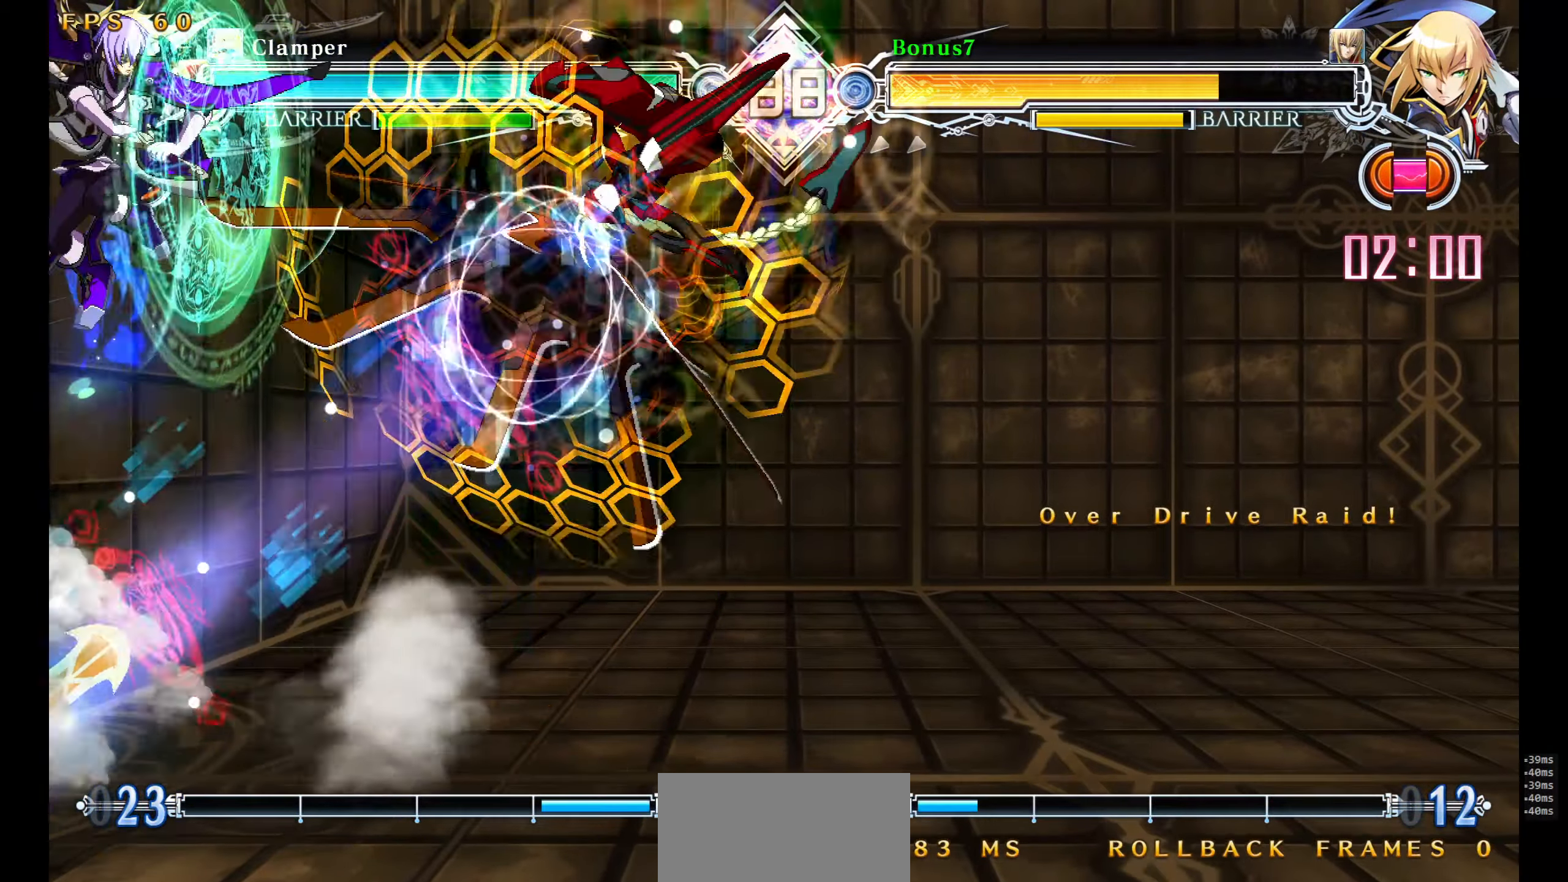
{"buttons": ["DPAD_RIGHT"], "events": [[133, "DPAD_DOWN", "up"], [133, "SQUARE", "up"], [133, "TRIANGLE", "up"], [150, "DPAD_LEFT", "up"], [283, "DPAD_RIGHT", "down"], [333, "DPAD_RIGHT", "up"], [383, "DPAD_RIGHT", "down"]]}